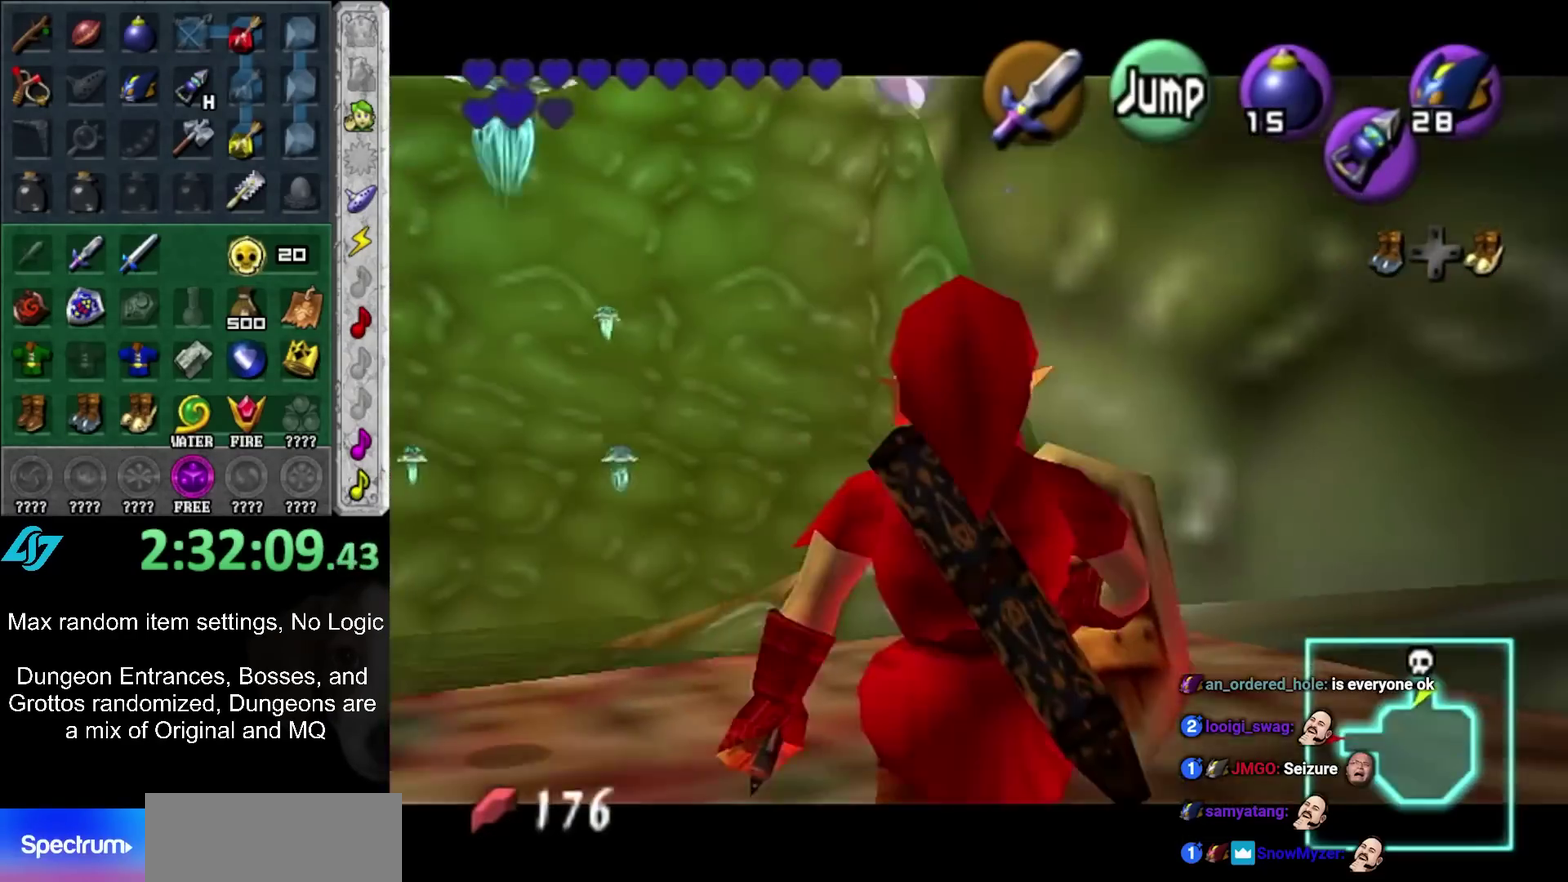
Gameplay with a controller (Nintendo layout); each line is a JSON object with the inputs held at the frame after it. "events" lists button and stick changes between this image and that frame as [ms after this image, input, new state], when the widget could be followed in between. Not read: L3 R3.
{"buttons": ["L1"], "left_stick": "center", "right_stick": "center", "events": [[400, "left_stick", "center"]]}
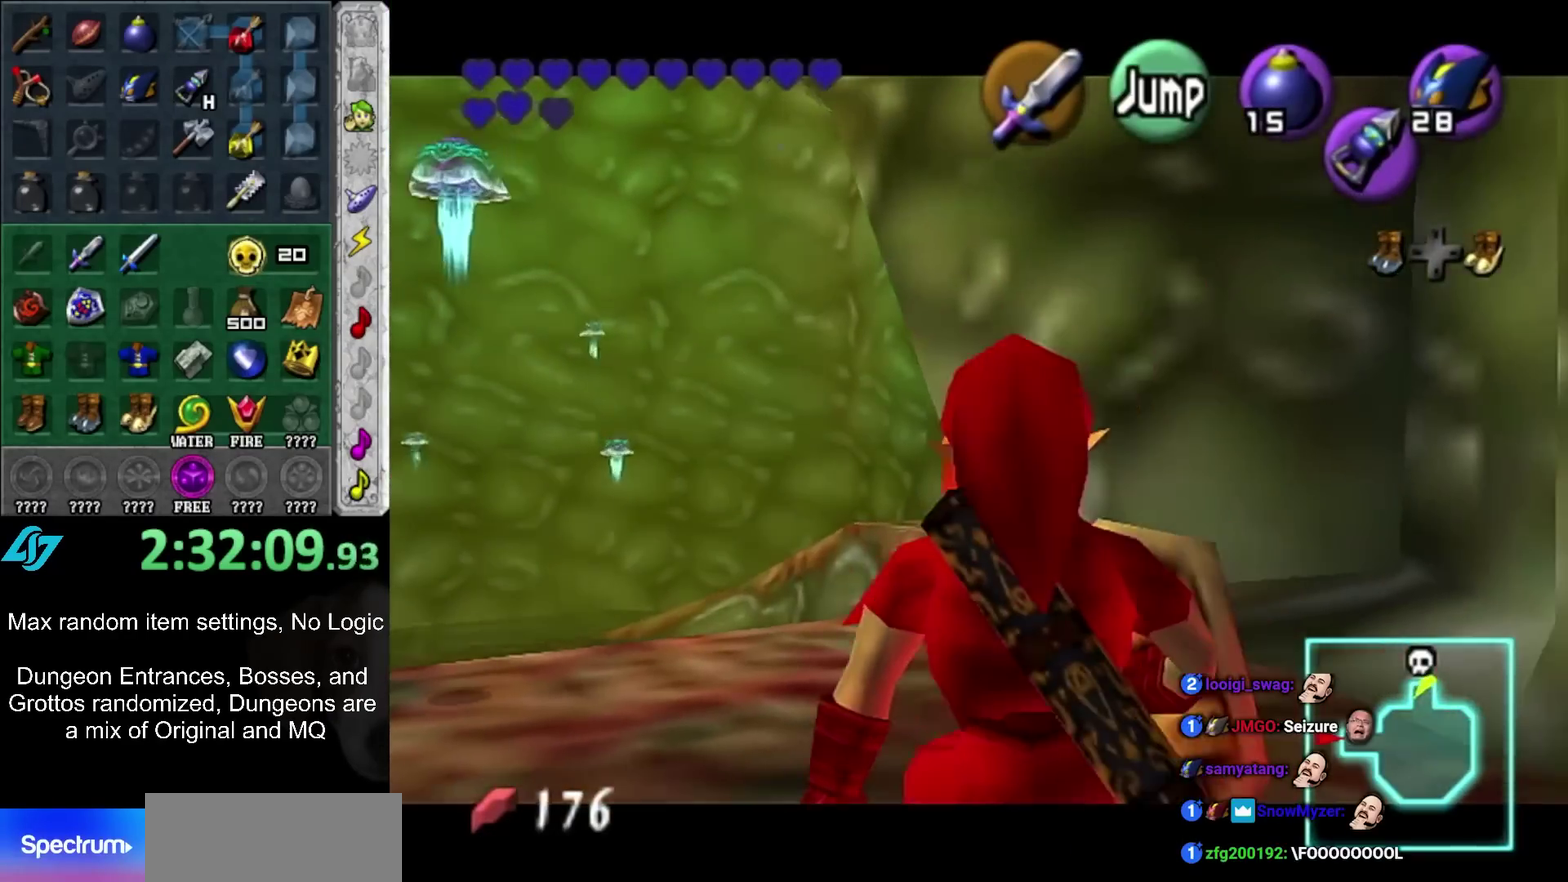
{"buttons": [], "left_stick": "center", "right_stick": "center", "events": [[67, "left_stick", "left"], [83, "A", "down"], [217, "A", "up"], [250, "L1", "up"], [250, "left_stick", "center"]]}
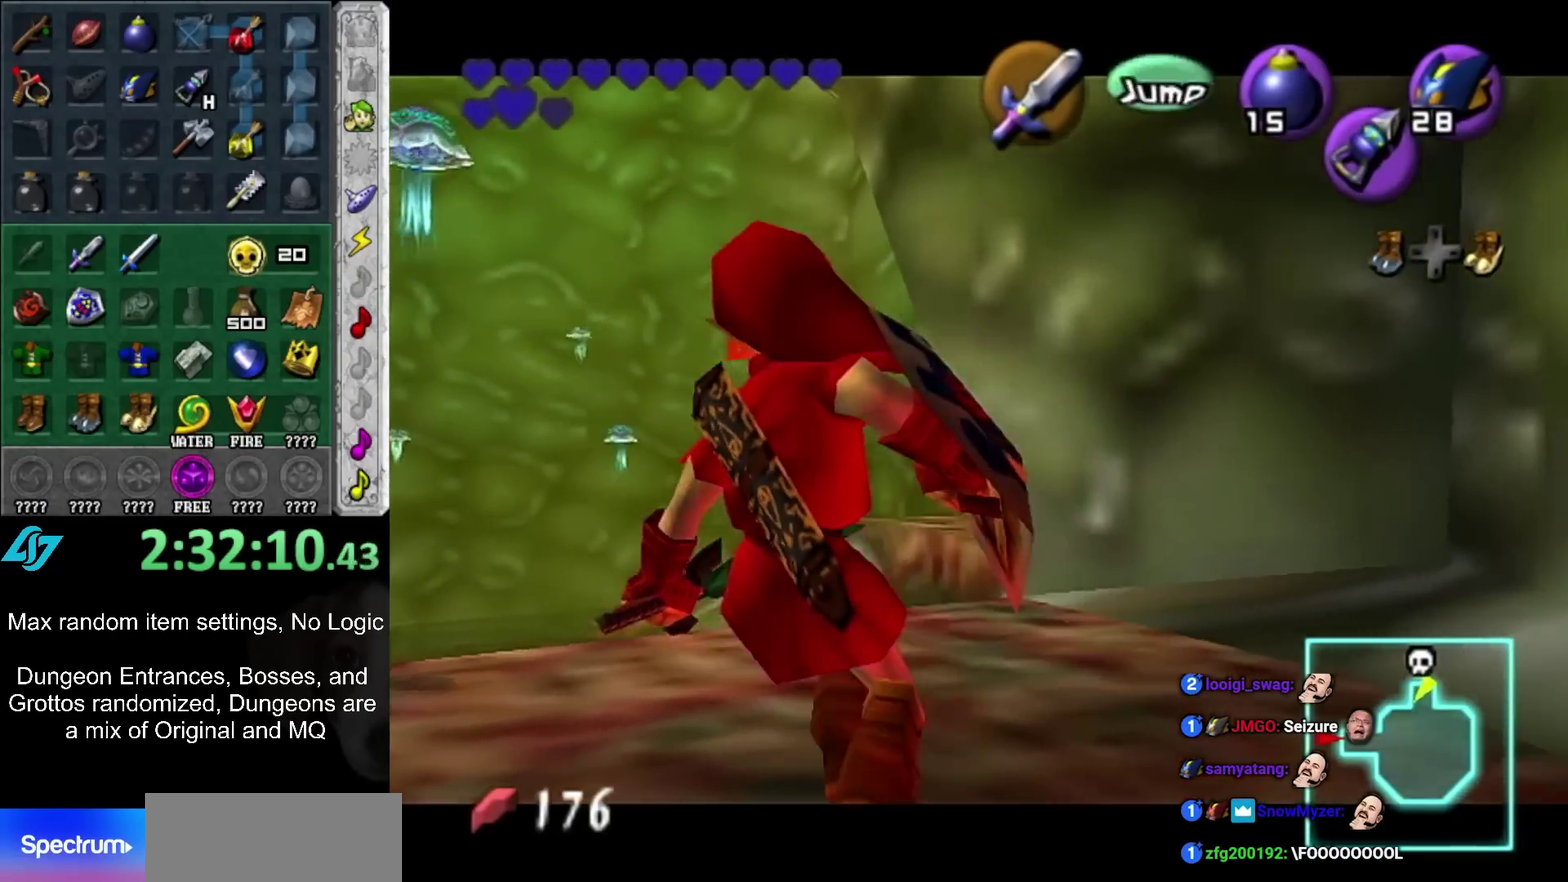
{"buttons": ["R1"], "left_stick": "left", "right_stick": "center", "events": [[33, "X", "down"], [83, "R1", "down"], [150, "X", "up"], [250, "left_stick", "left"]]}
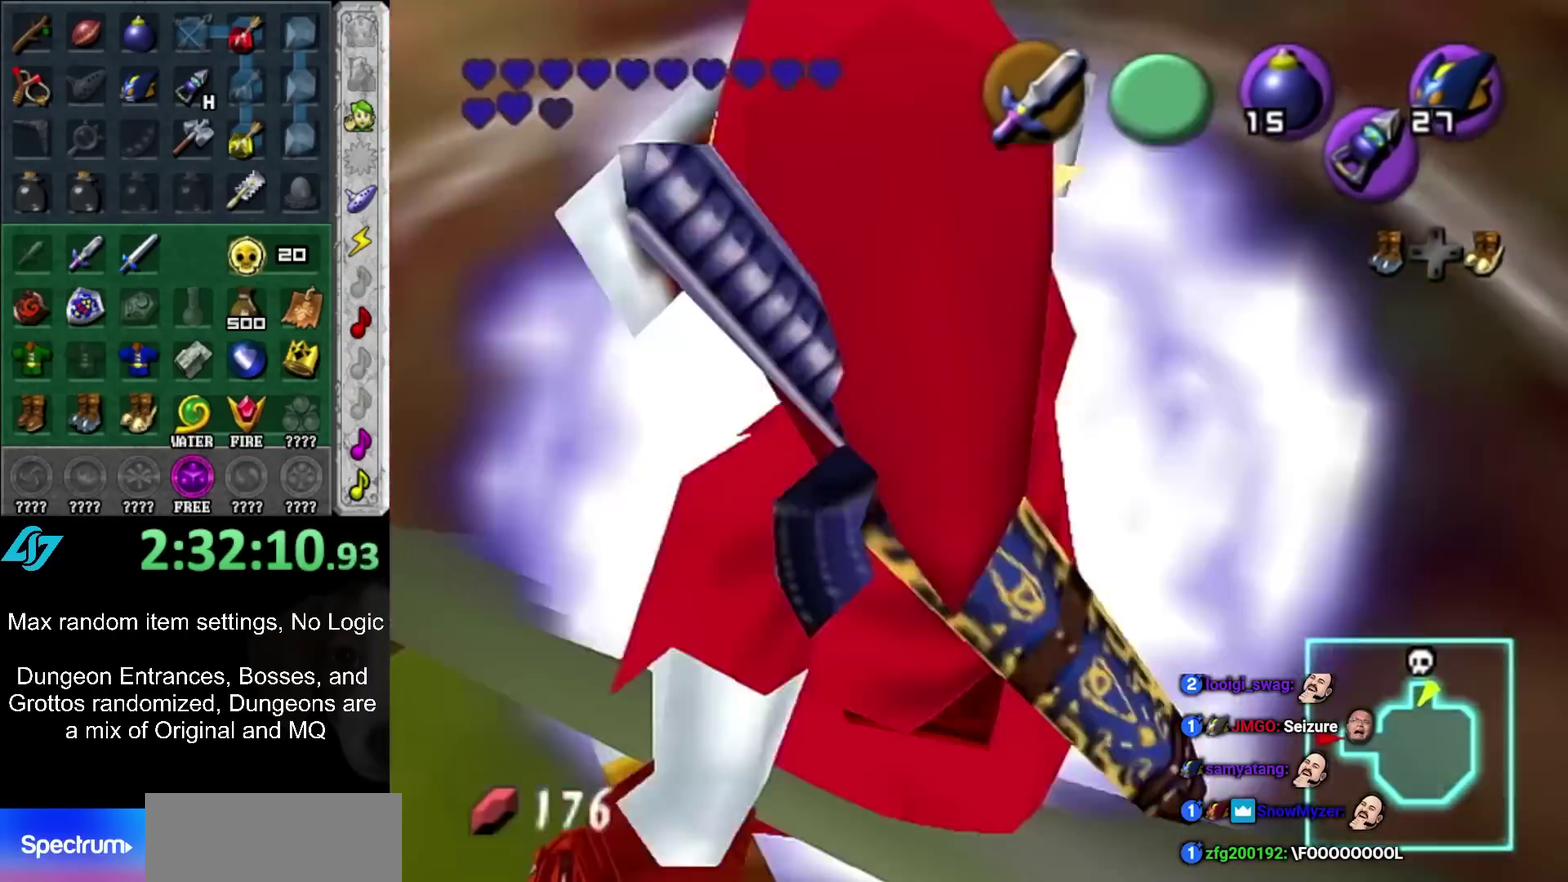
{"buttons": ["R1"], "left_stick": "left", "right_stick": "center", "events": []}
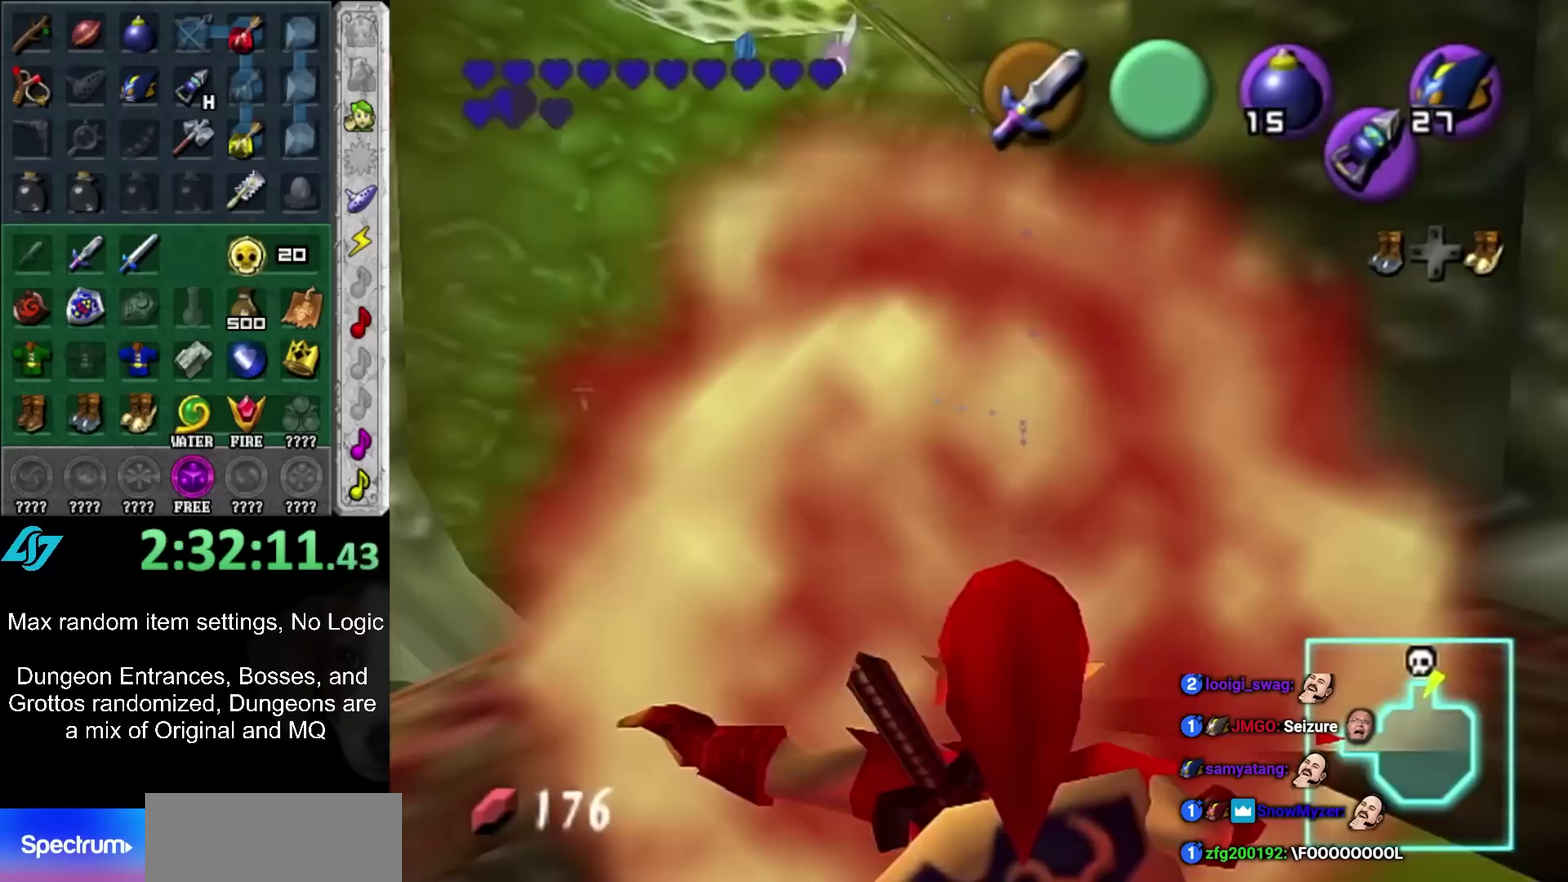
{"buttons": [], "left_stick": "center", "right_stick": "center", "events": [[467, "R1", "up"], [500, "left_stick", "center"]]}
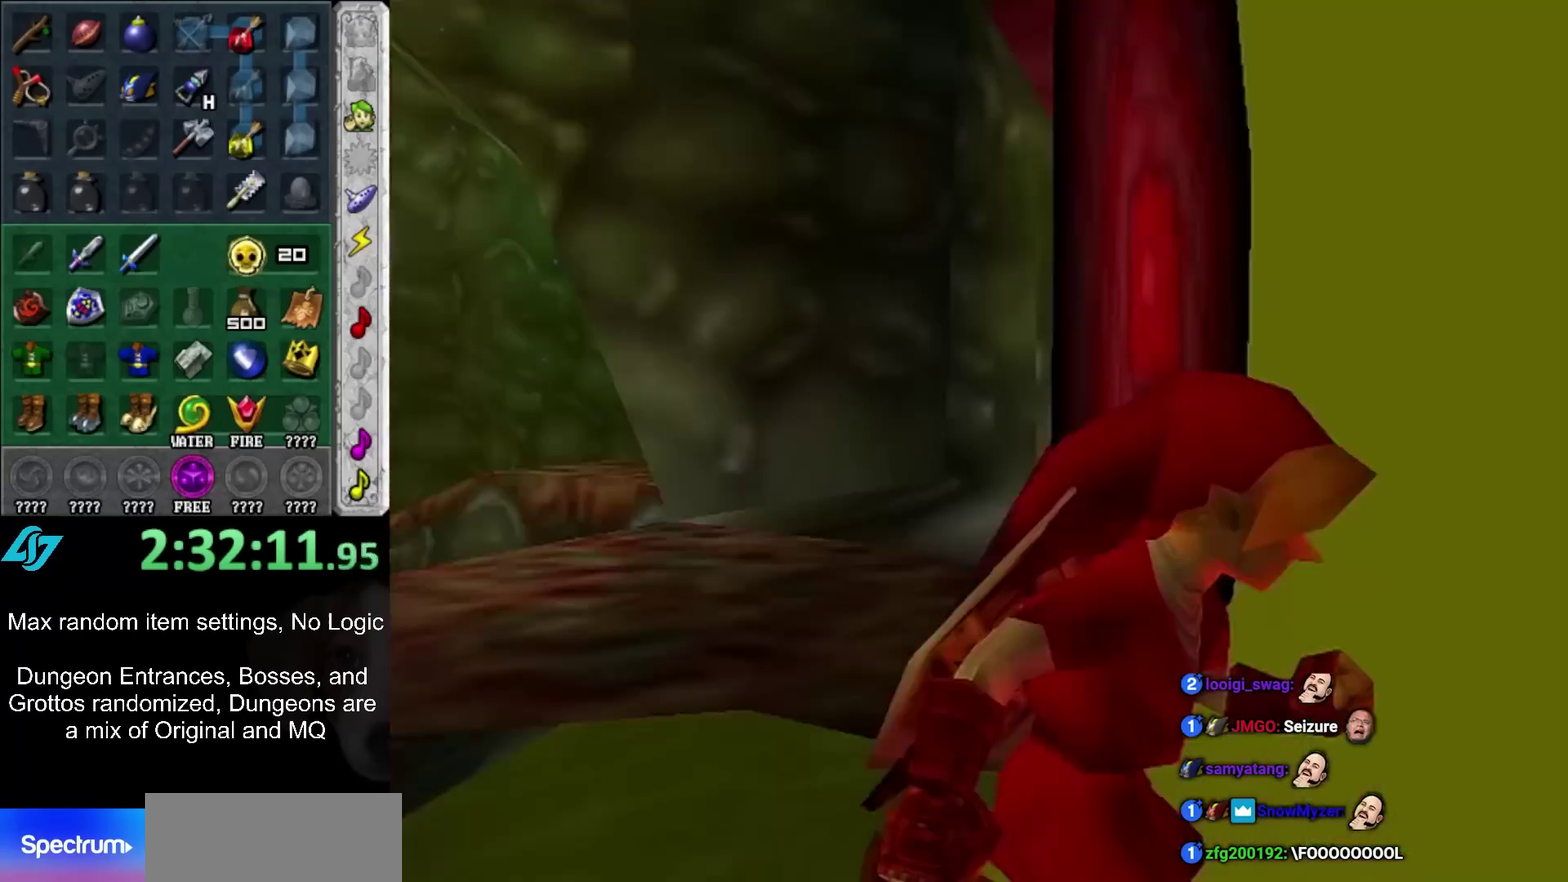
{"buttons": [], "left_stick": "center", "right_stick": "center", "events": []}
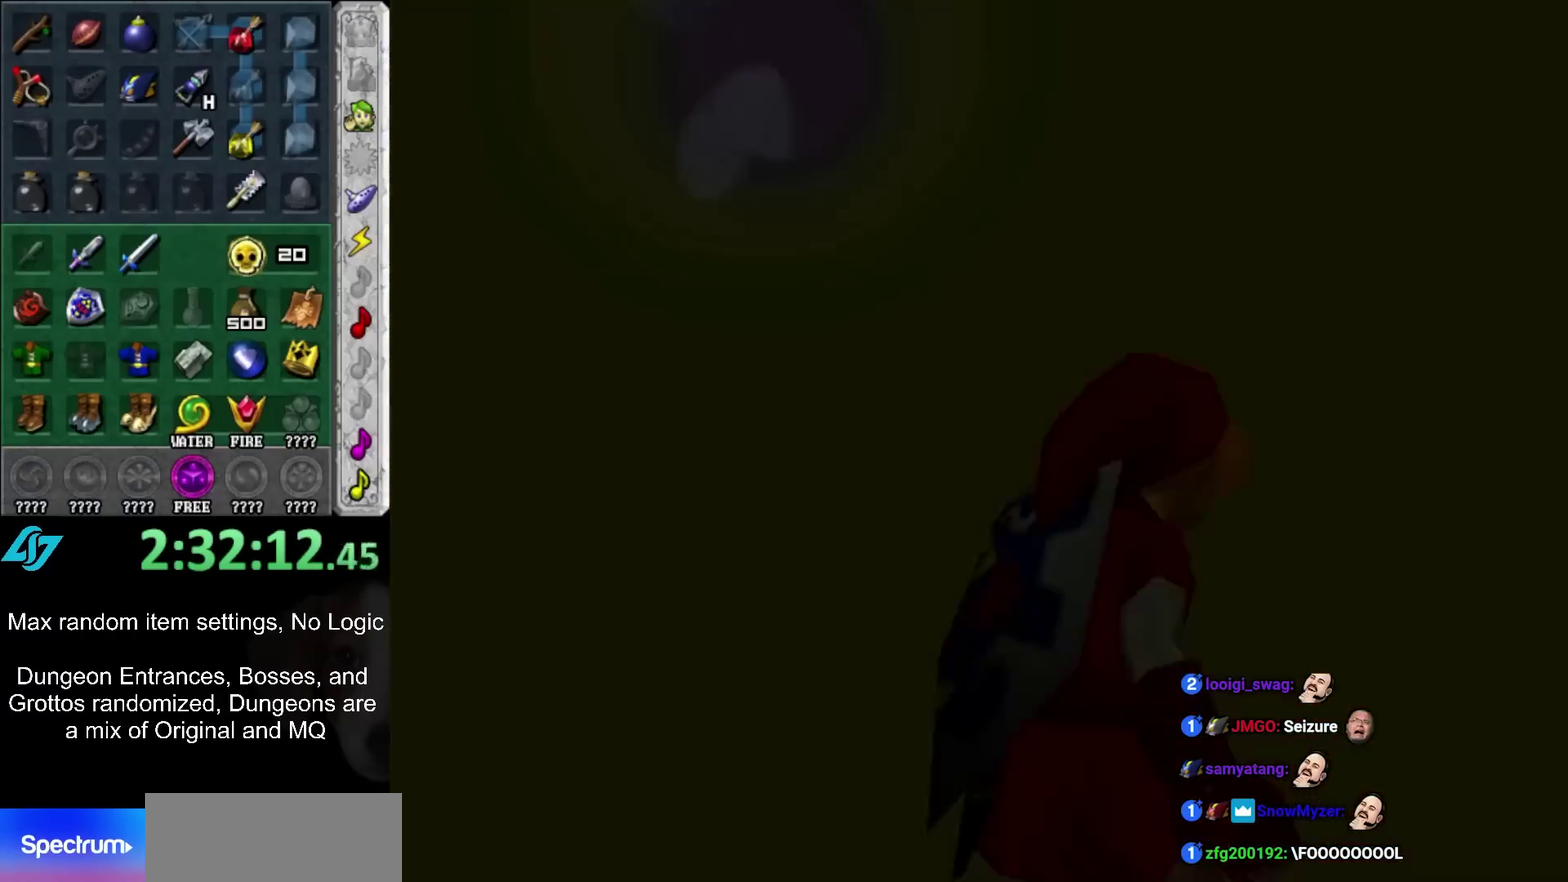
{"buttons": [], "left_stick": "center", "right_stick": "center", "events": []}
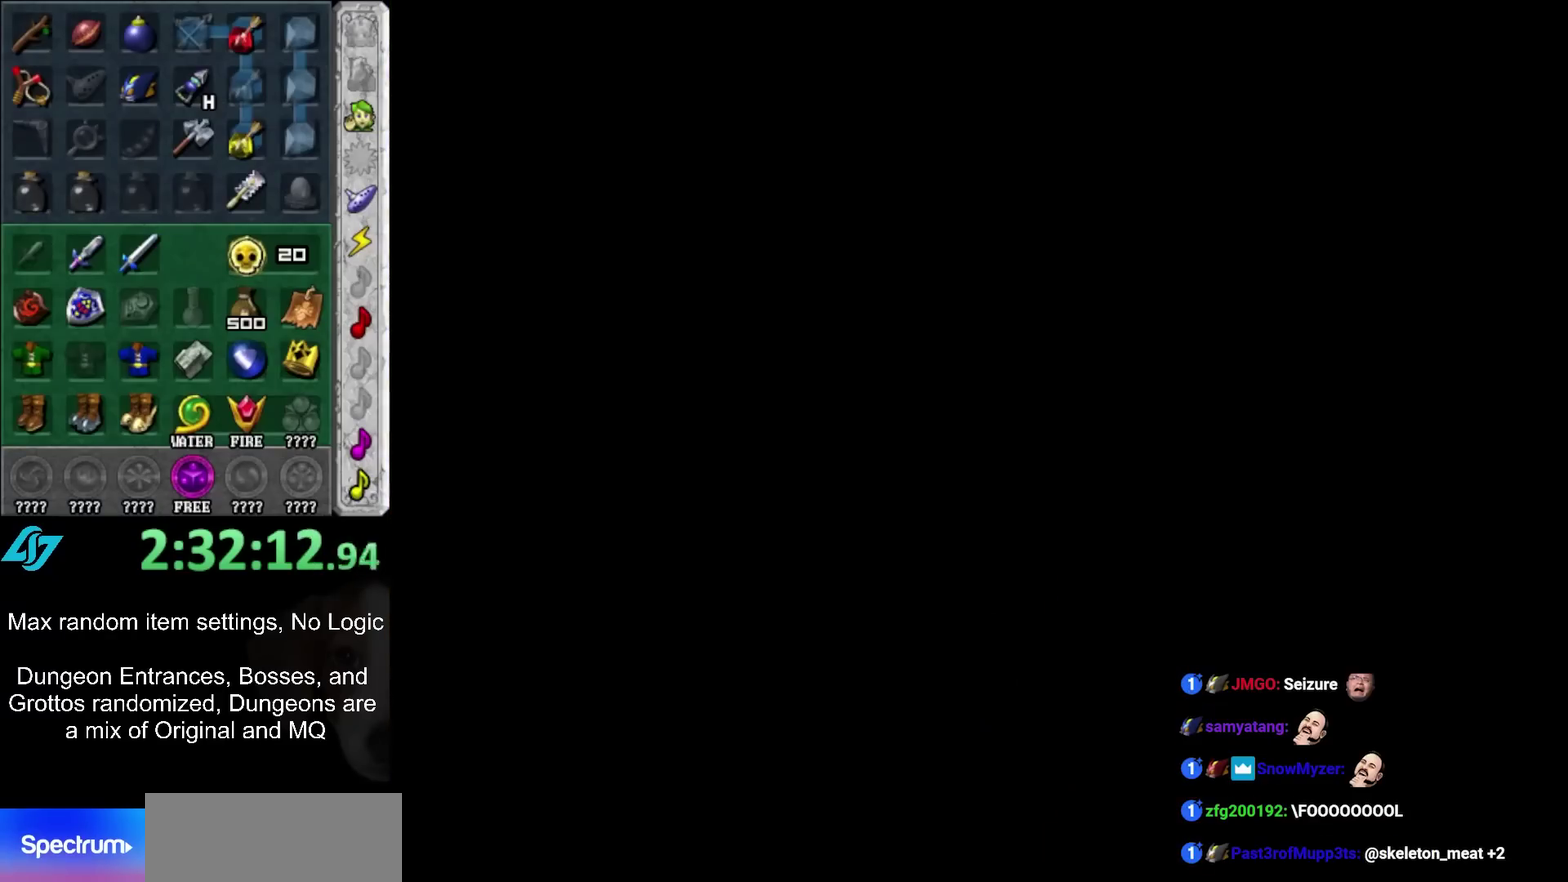
{"buttons": [], "left_stick": "center", "right_stick": "center", "events": []}
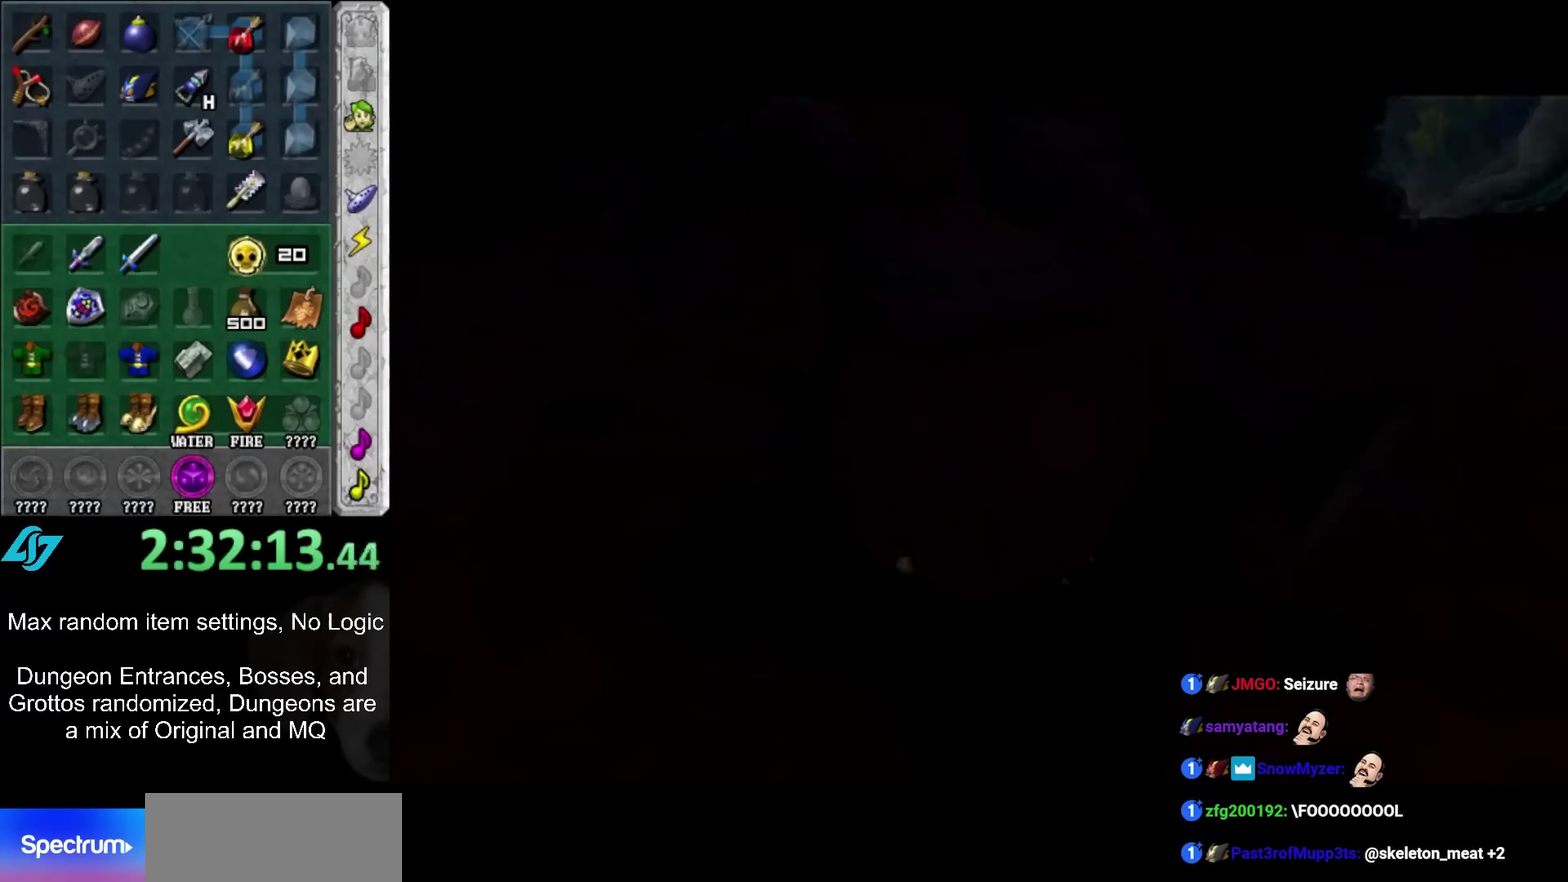
{"buttons": [], "left_stick": "center", "right_stick": "center", "events": []}
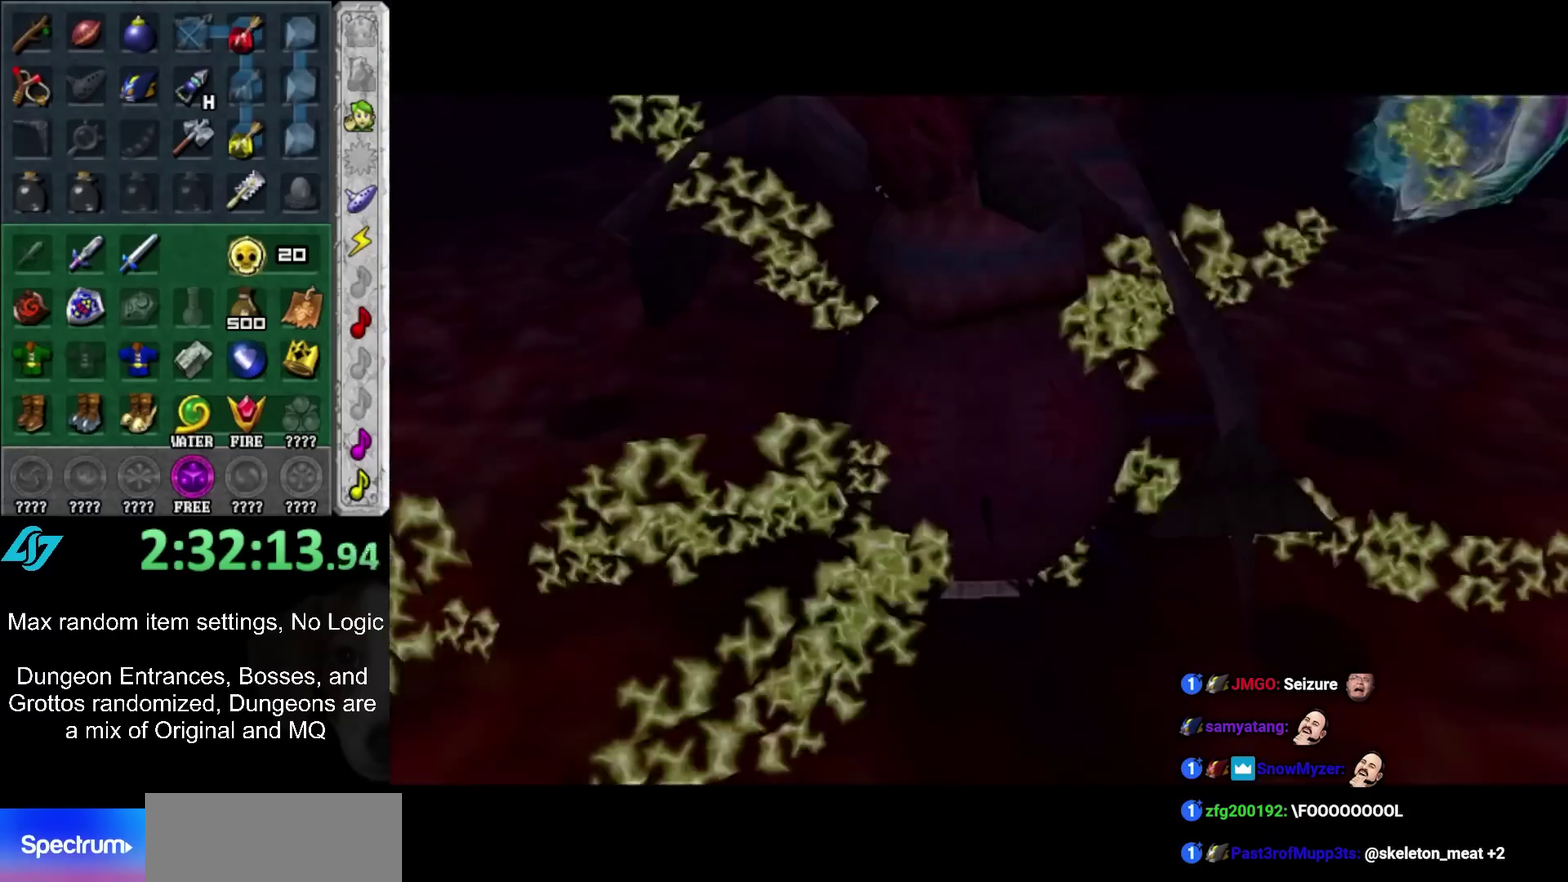
{"buttons": [], "left_stick": "center", "right_stick": "center", "events": []}
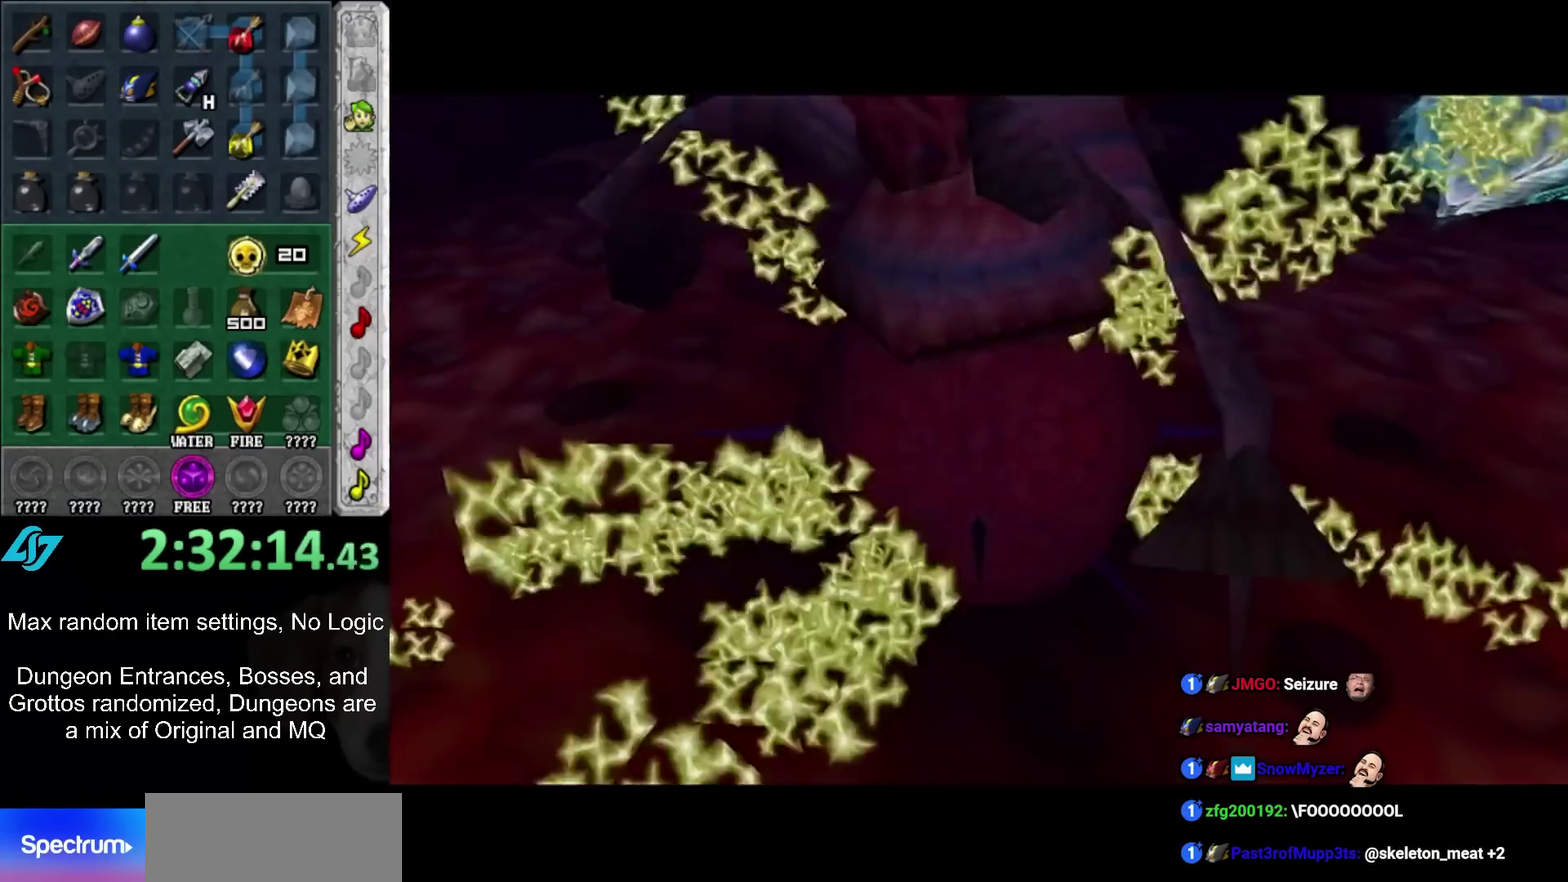
{"buttons": [], "left_stick": "center", "right_stick": "center", "events": []}
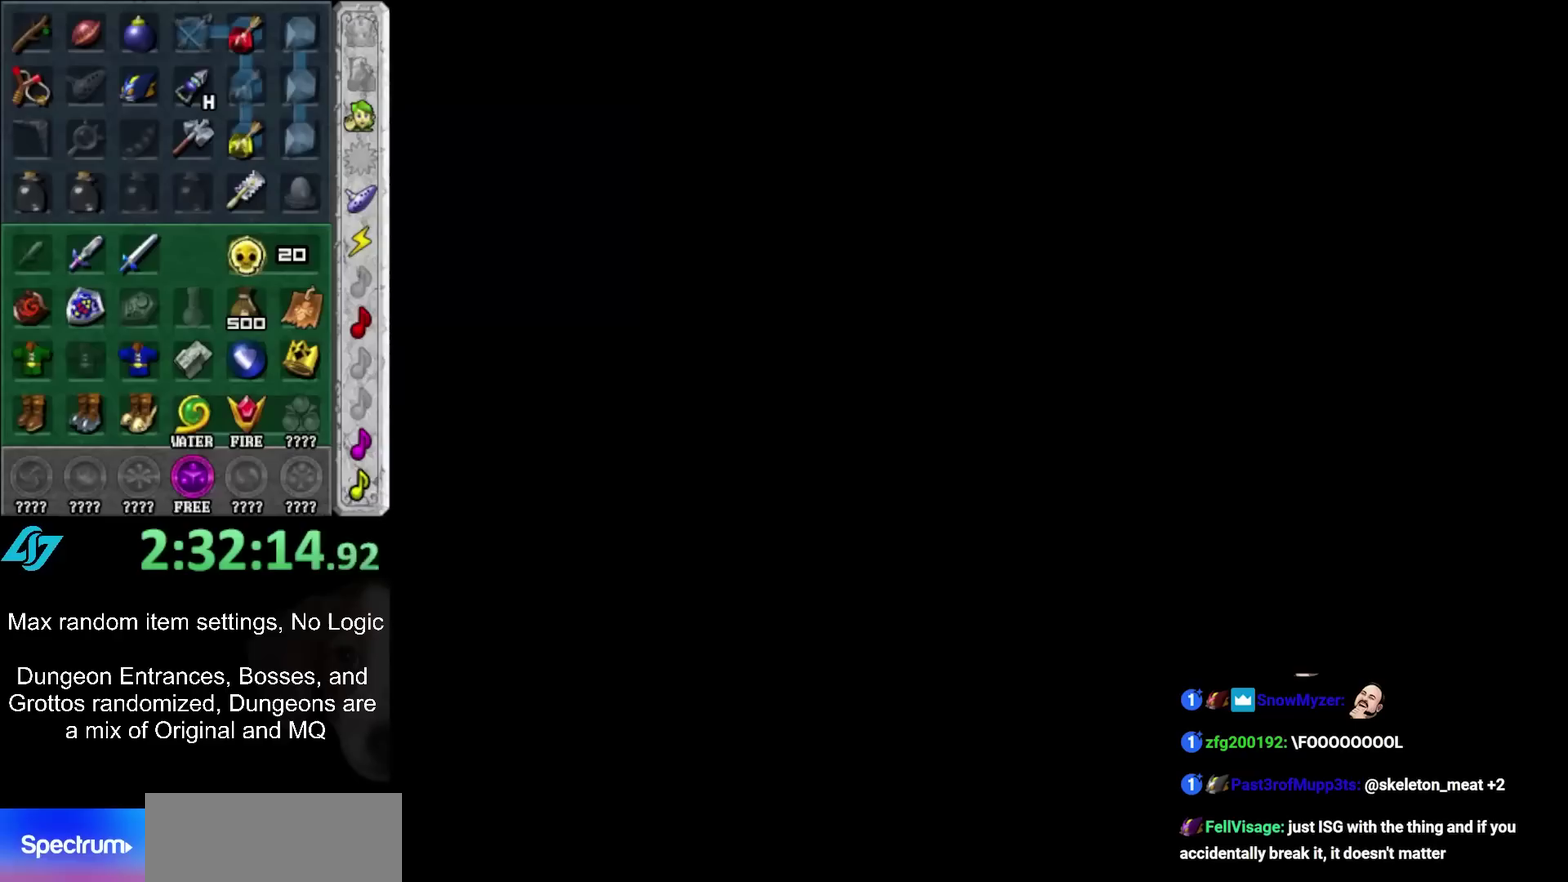
{"buttons": [], "left_stick": "center", "right_stick": "center", "events": []}
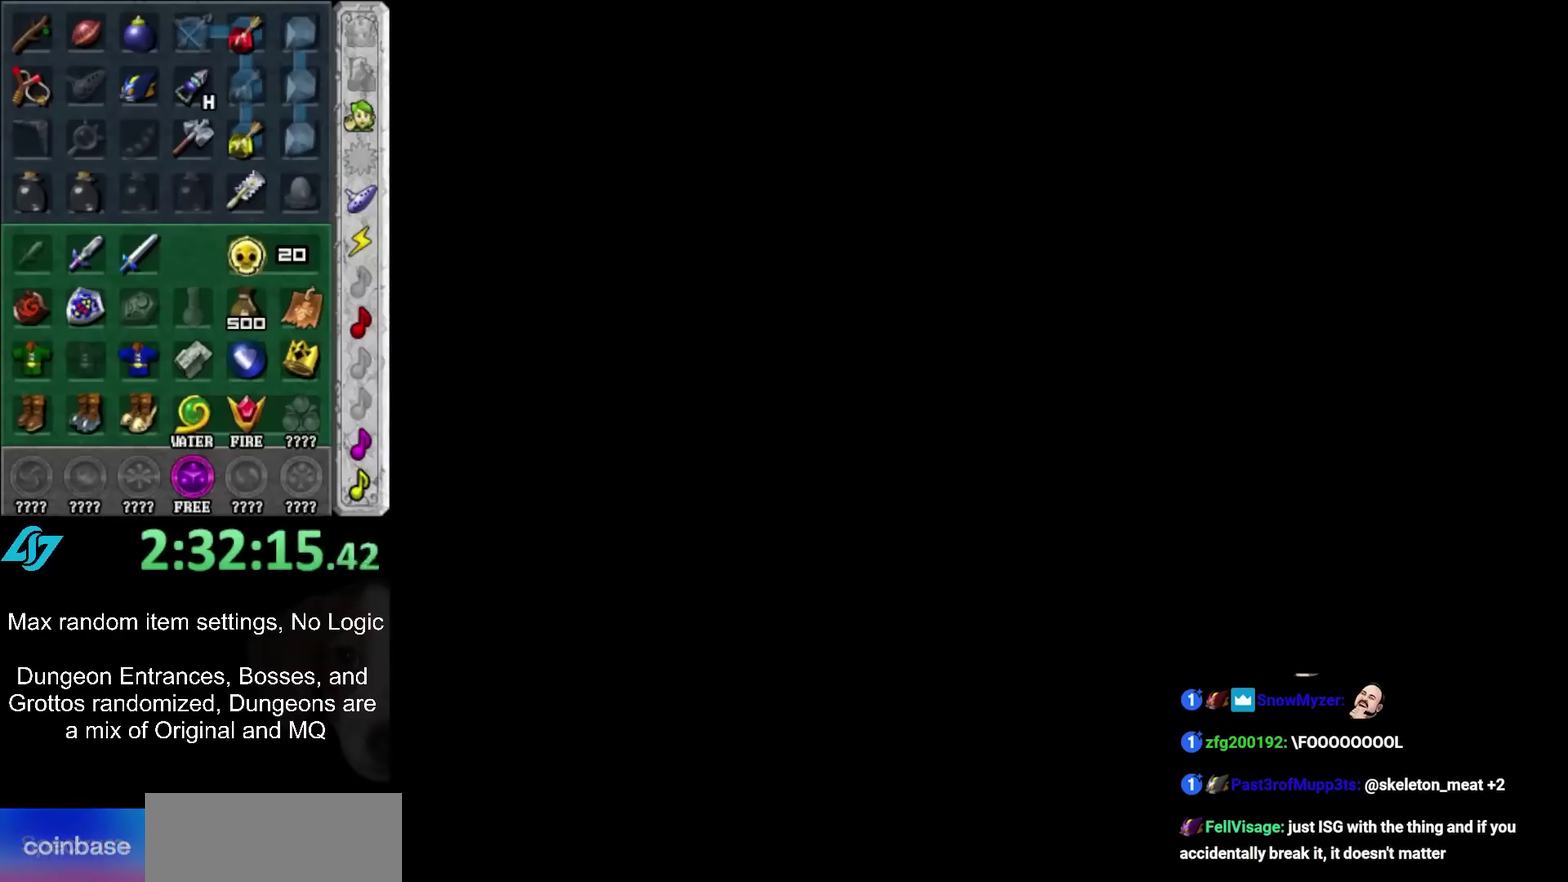
{"buttons": [], "left_stick": "center", "right_stick": "center", "events": []}
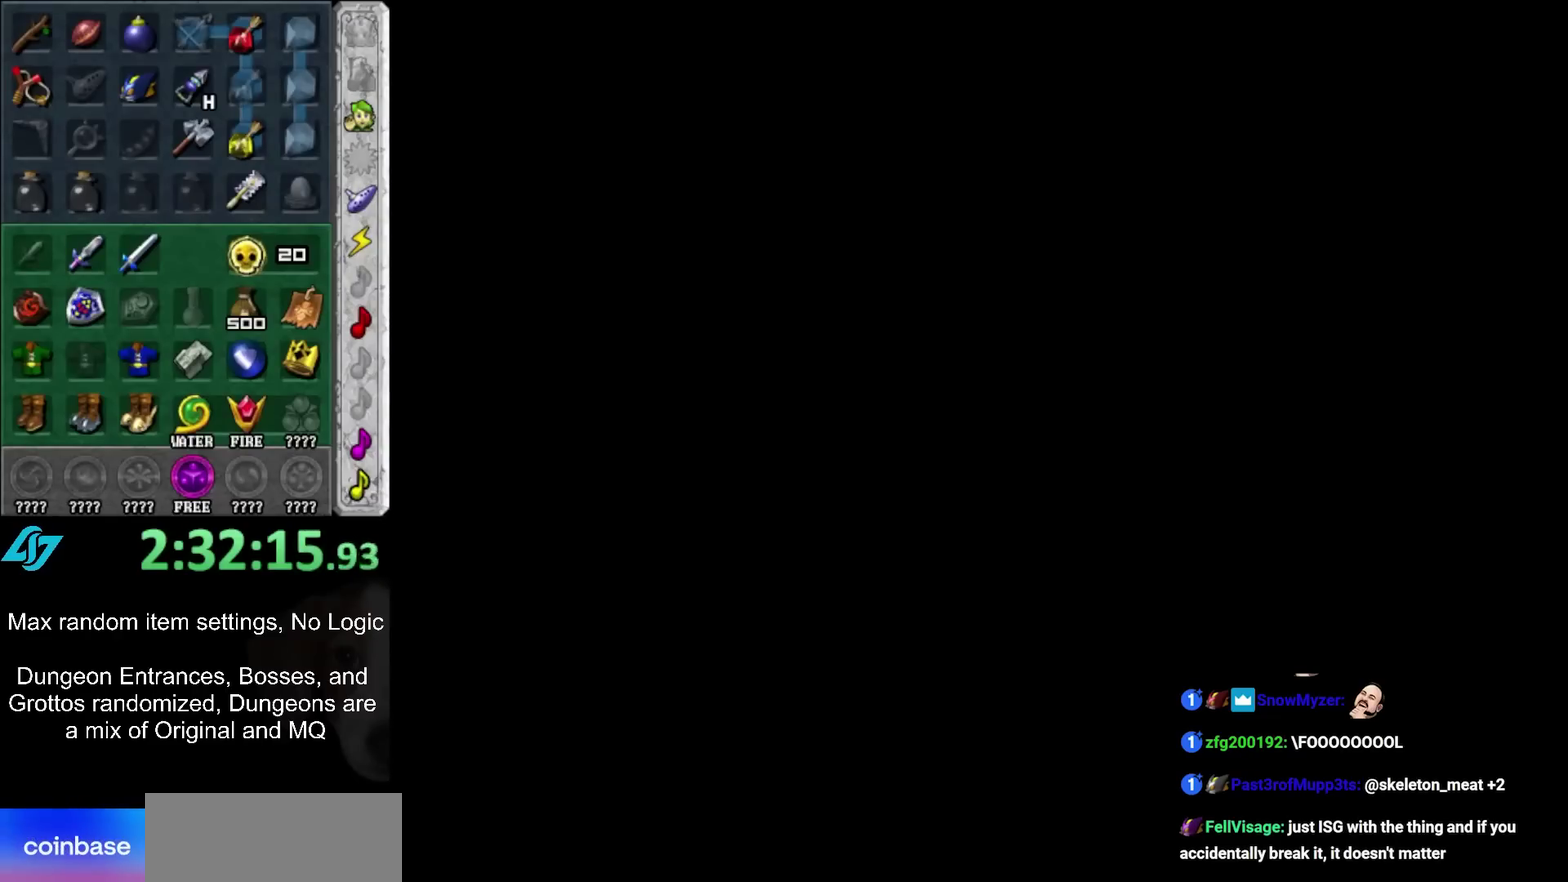
{"buttons": [], "left_stick": "center", "right_stick": "center", "events": []}
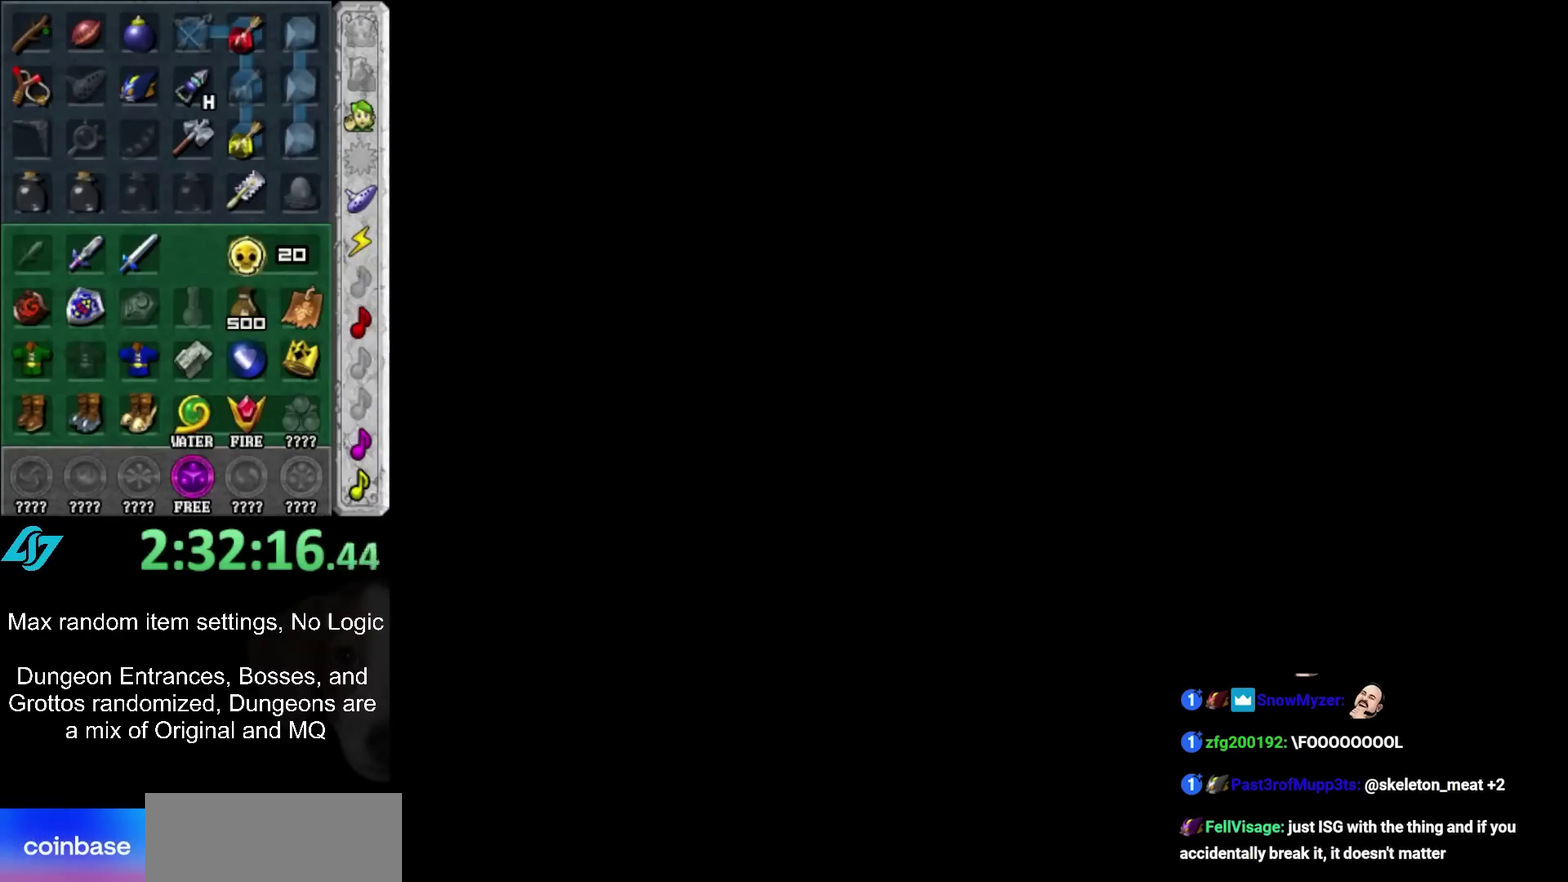
{"buttons": [], "left_stick": "center", "right_stick": "center", "events": []}
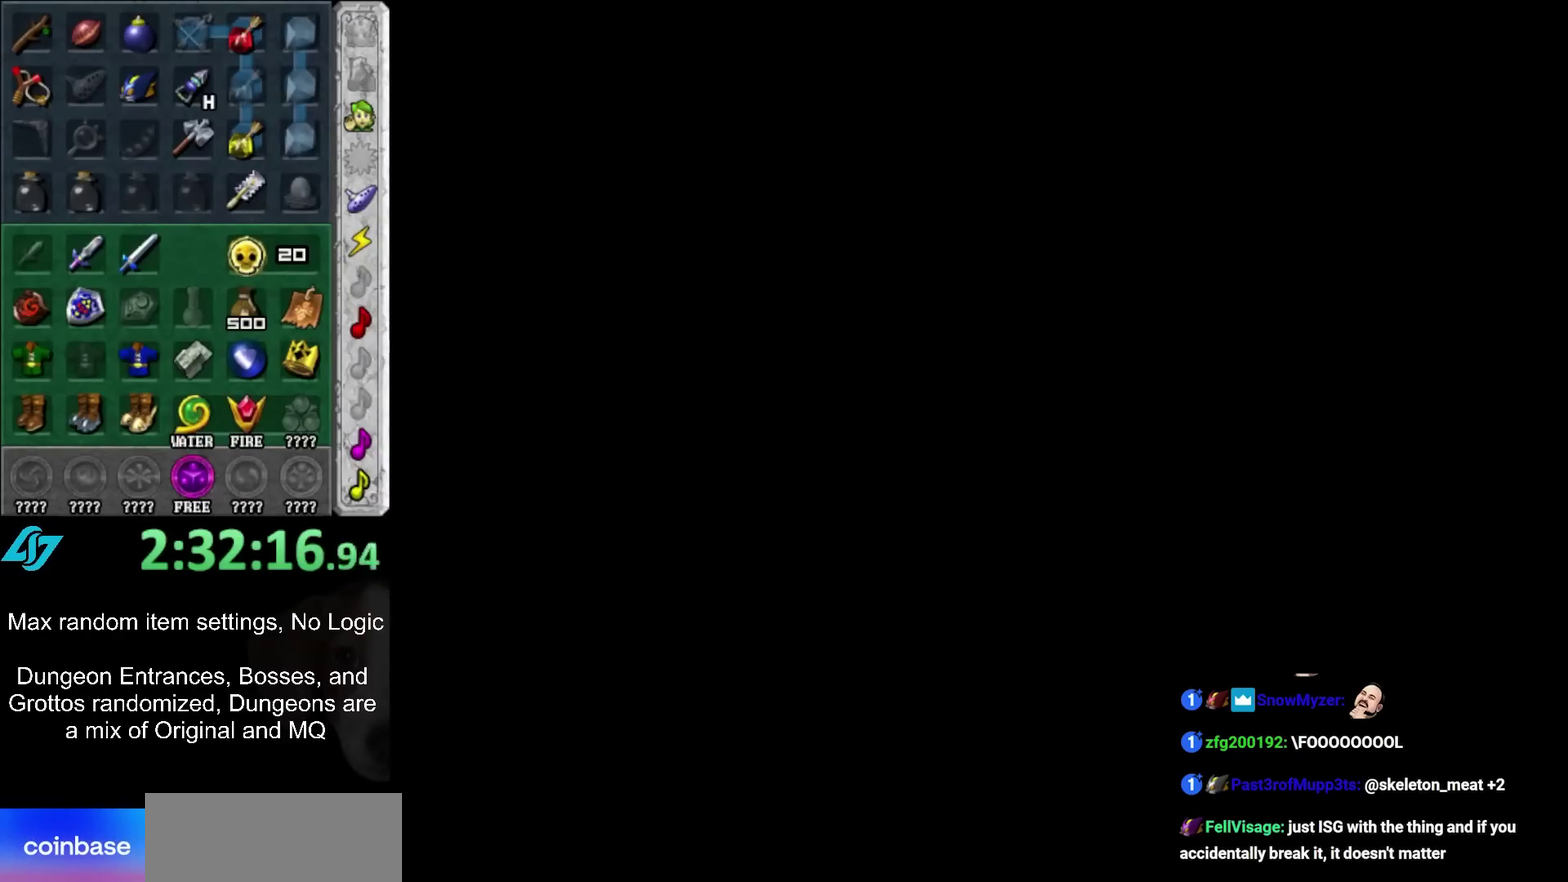
{"buttons": ["A", "B"], "left_stick": "center", "right_stick": "center", "events": [[167, "A", "down"], [167, "B", "down"], [267, "B", "up"], [317, "B", "down"], [450, "A", "up"], [500, "A", "down"]]}
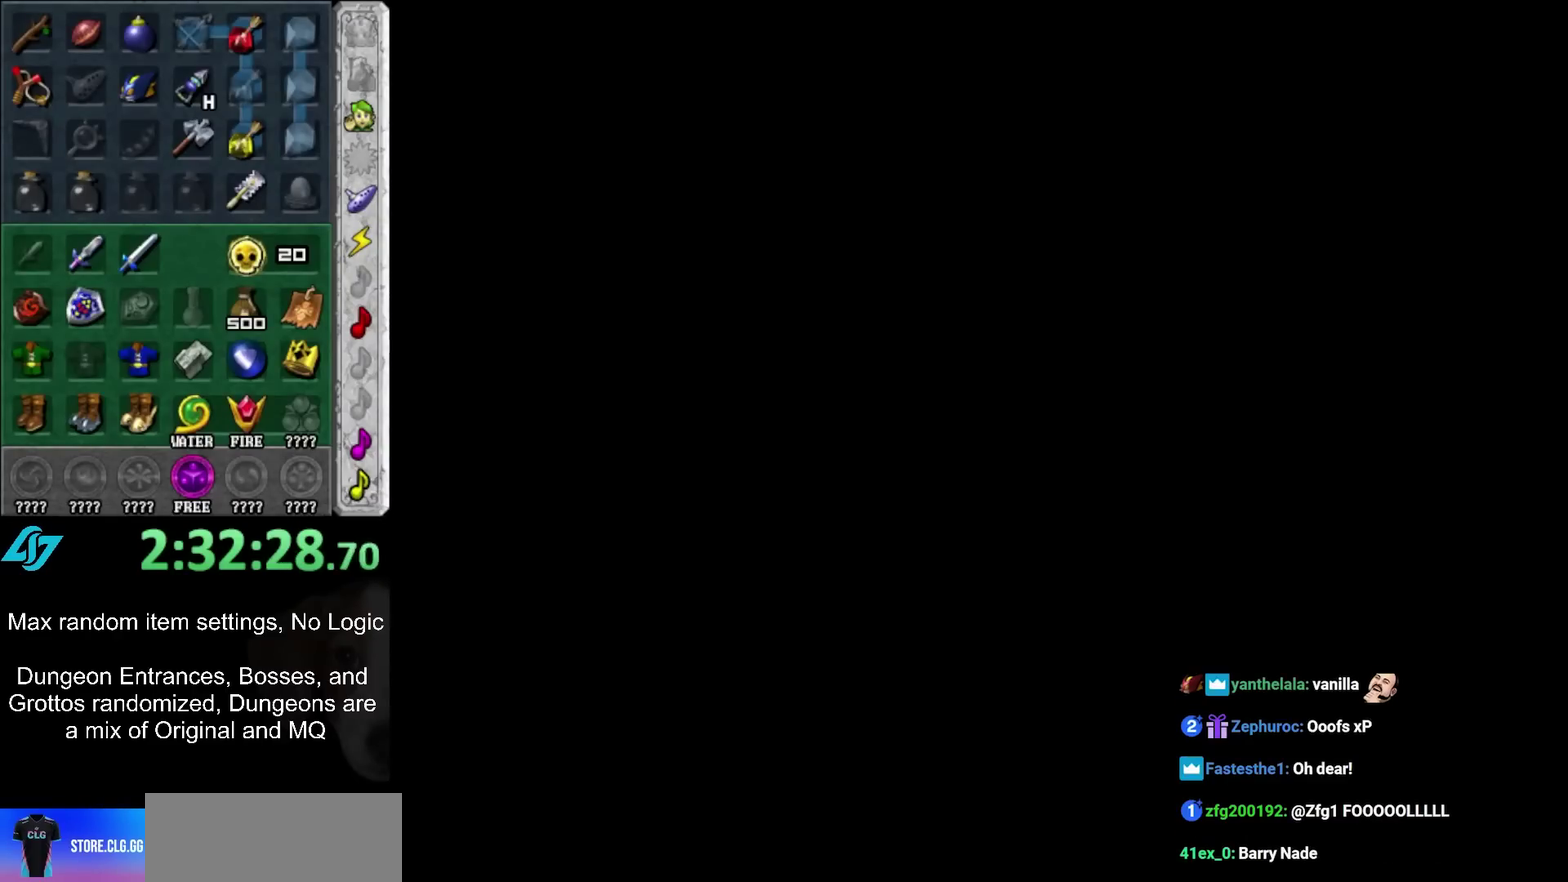
{"buttons": [], "left_stick": "center", "right_stick": "center", "events": [[100, "A", "up"], [100, "B", "up"], [167, "A", "down"], [167, "B", "down"], [267, "A", "up"], [267, "B", "up"], [350, "A", "down"], [350, "B", "down"], [450, "A", "up"], [450, "B", "up"]]}
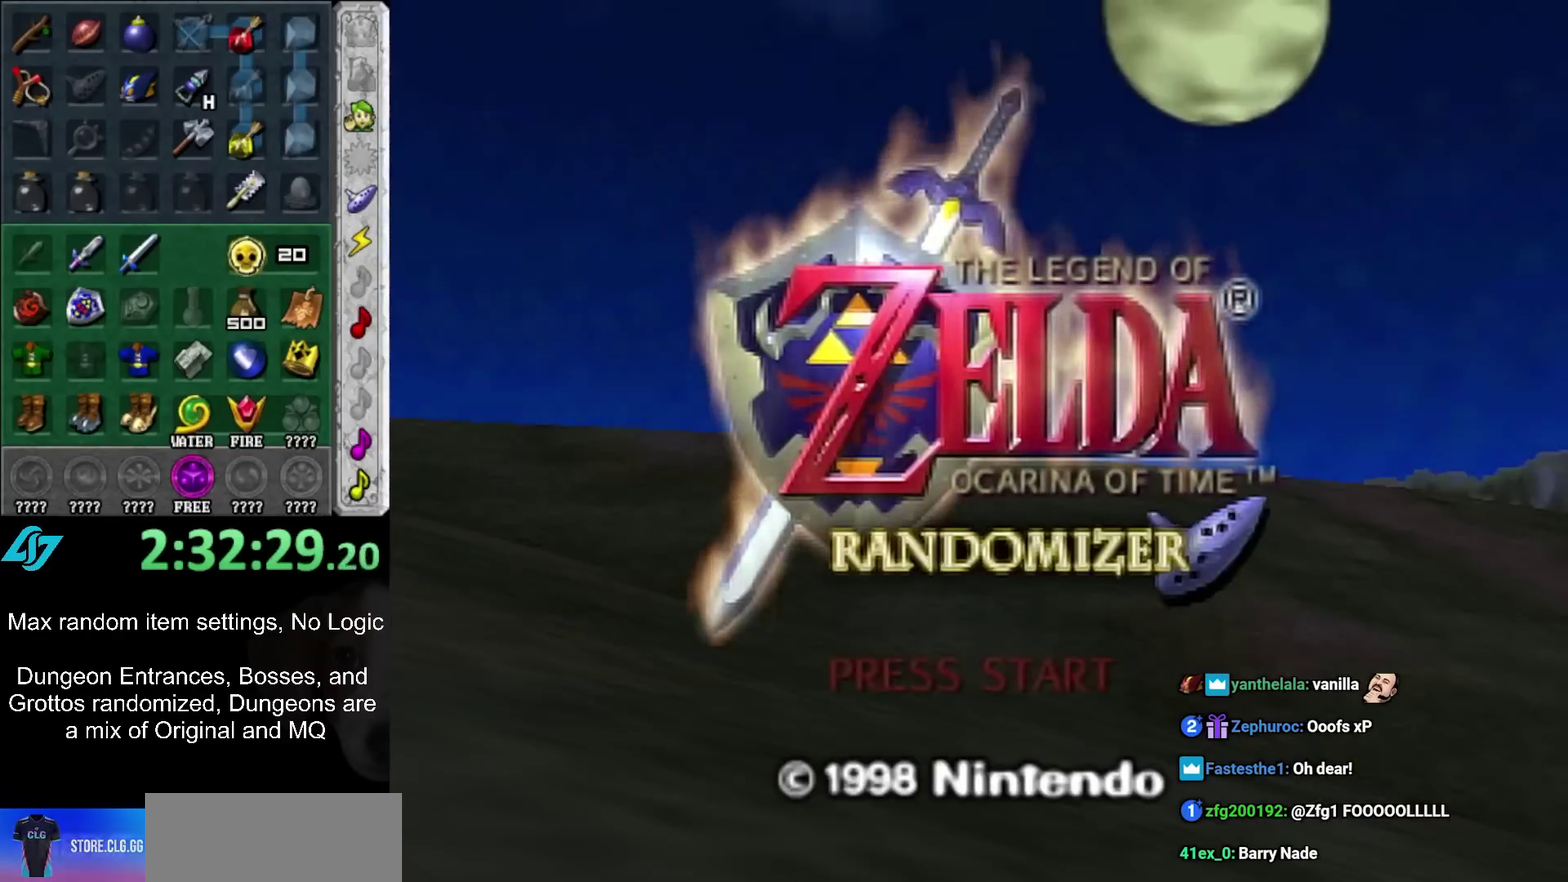
{"buttons": [], "left_stick": "center", "right_stick": "center", "events": [[17, "A", "down"], [17, "B", "down"], [100, "A", "up"], [100, "B", "up"], [200, "A", "down"], [200, "B", "down"], [283, "A", "up"], [283, "B", "up"], [383, "A", "down"], [383, "B", "down"], [450, "B", "up"], [483, "A", "up"]]}
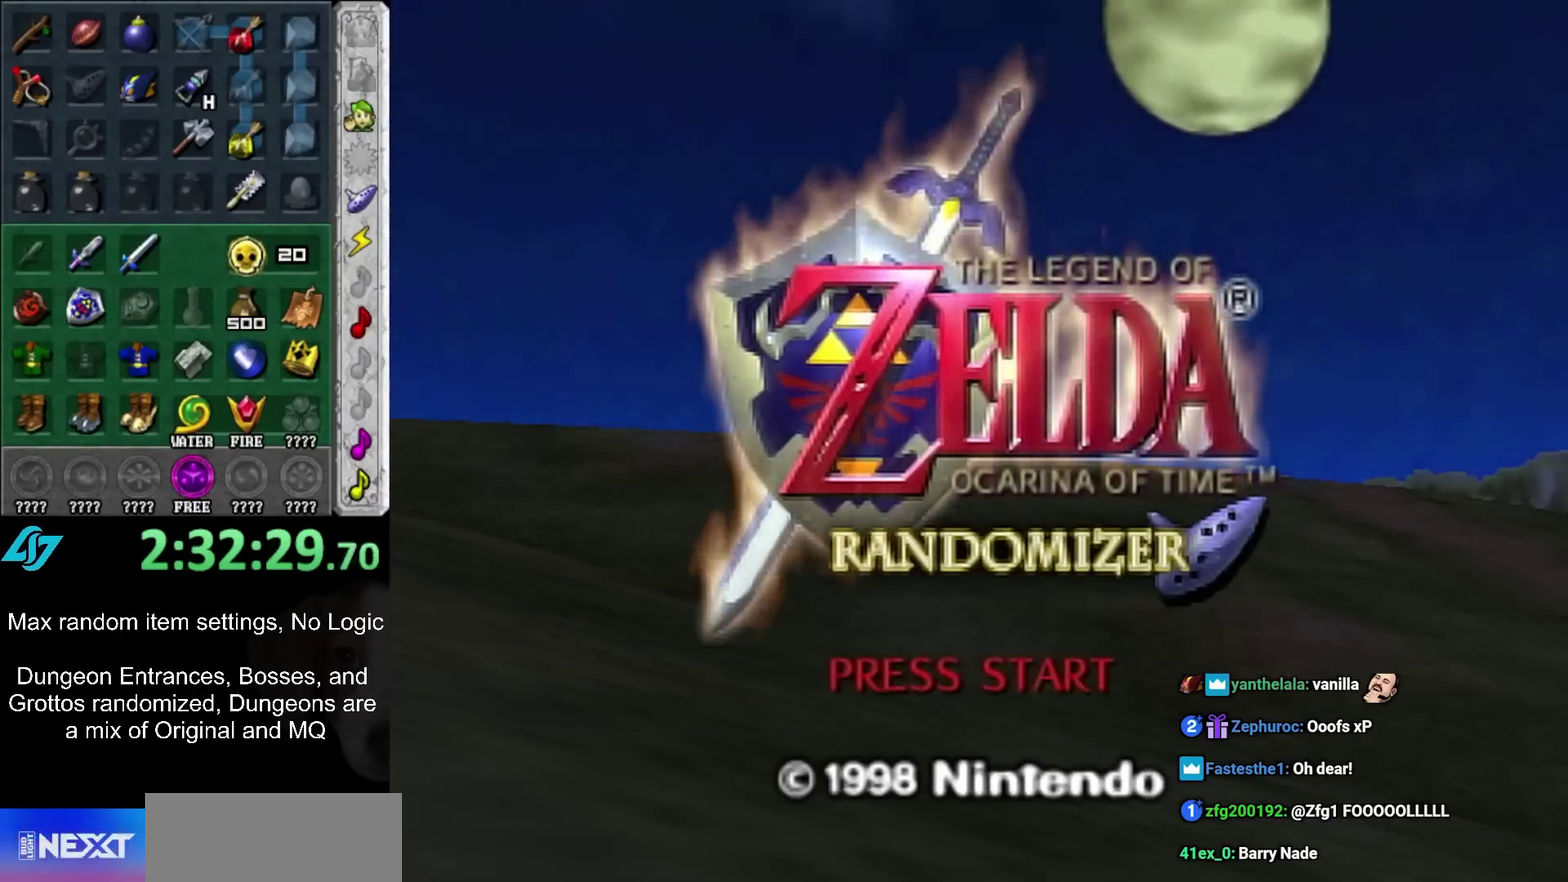
{"buttons": [], "left_stick": "center", "right_stick": "center", "events": [[50, "A", "down"], [50, "B", "down"], [133, "A", "up"], [133, "B", "up"], [233, "A", "down"], [233, "B", "down"], [300, "A", "up"], [300, "B", "up"], [417, "A", "down"], [417, "B", "down"], [483, "A", "up"], [483, "B", "up"]]}
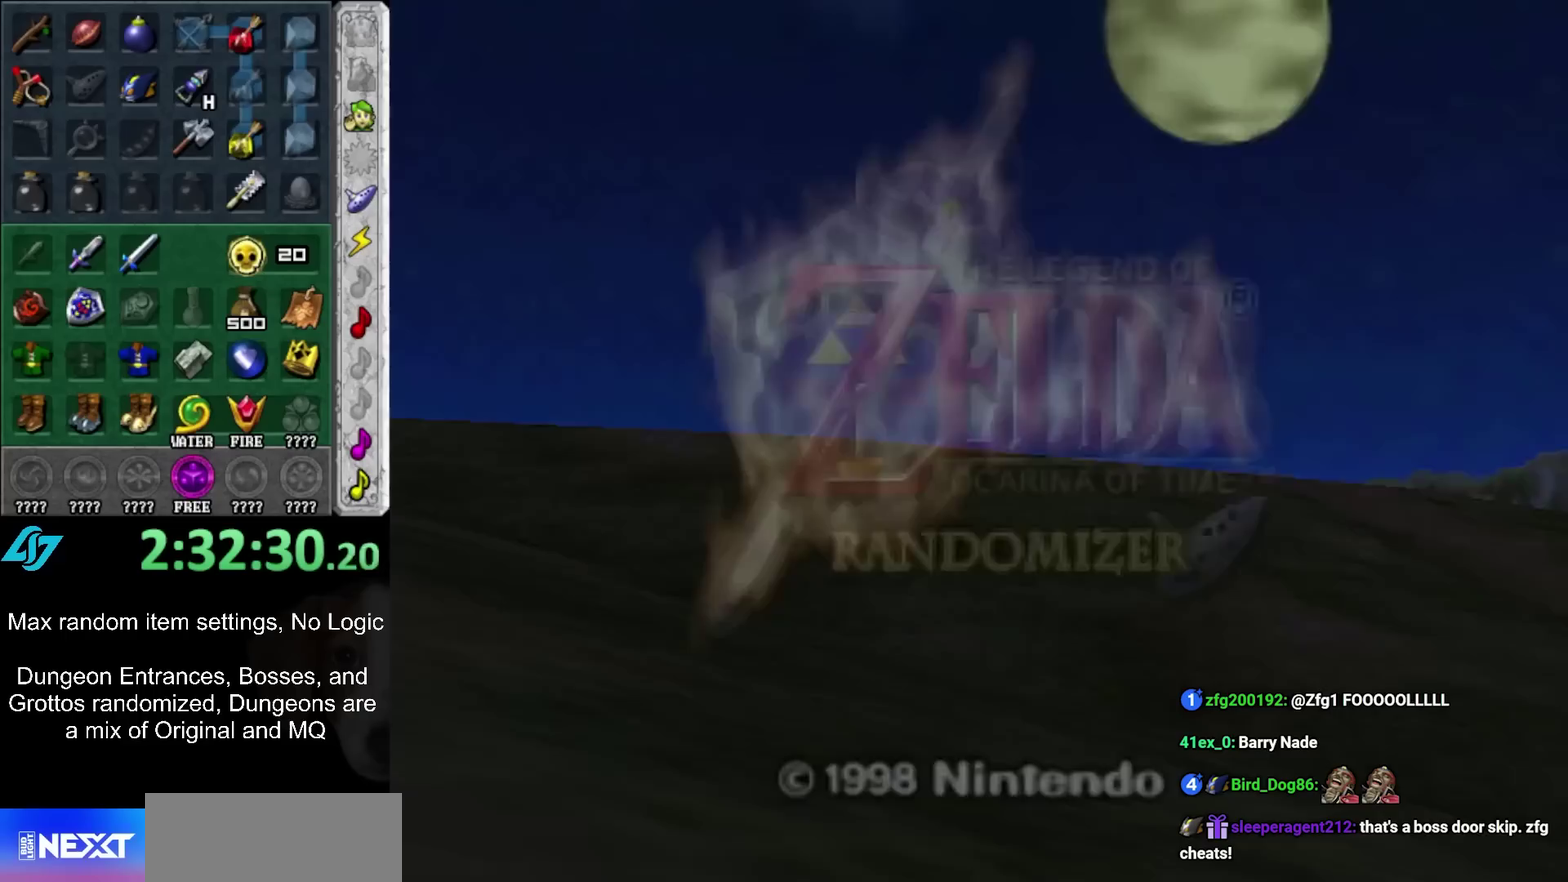
{"buttons": [], "left_stick": "center", "right_stick": "center", "events": [[67, "A", "down"], [67, "B", "down"], [133, "A", "up"], [167, "B", "up"], [233, "A", "down"], [233, "B", "down"], [317, "A", "up"], [317, "B", "up"]]}
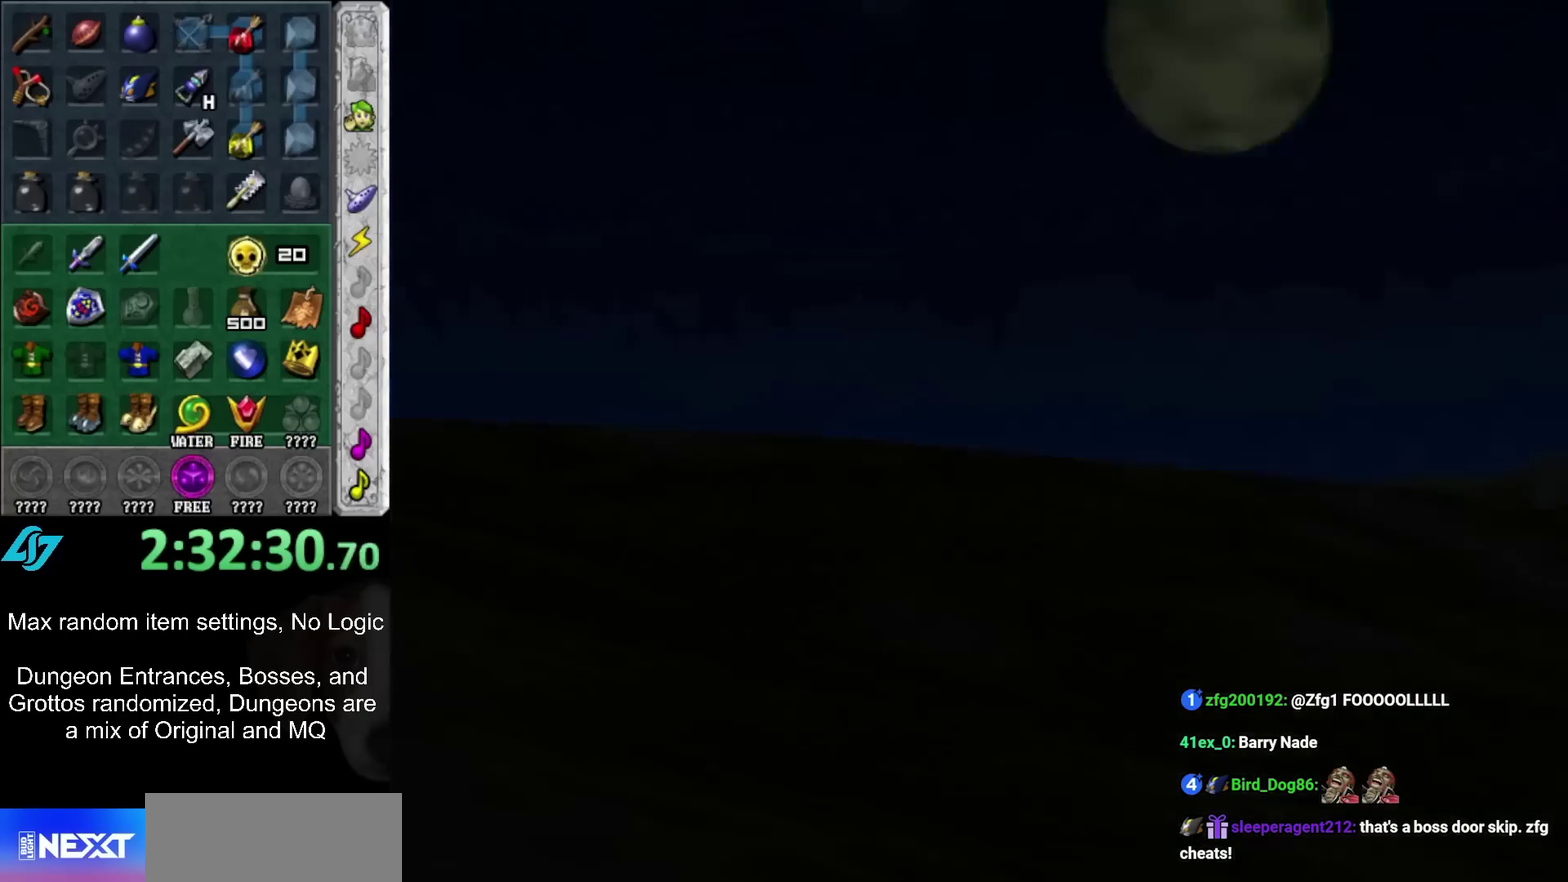
{"buttons": [], "left_stick": "center", "right_stick": "center", "events": []}
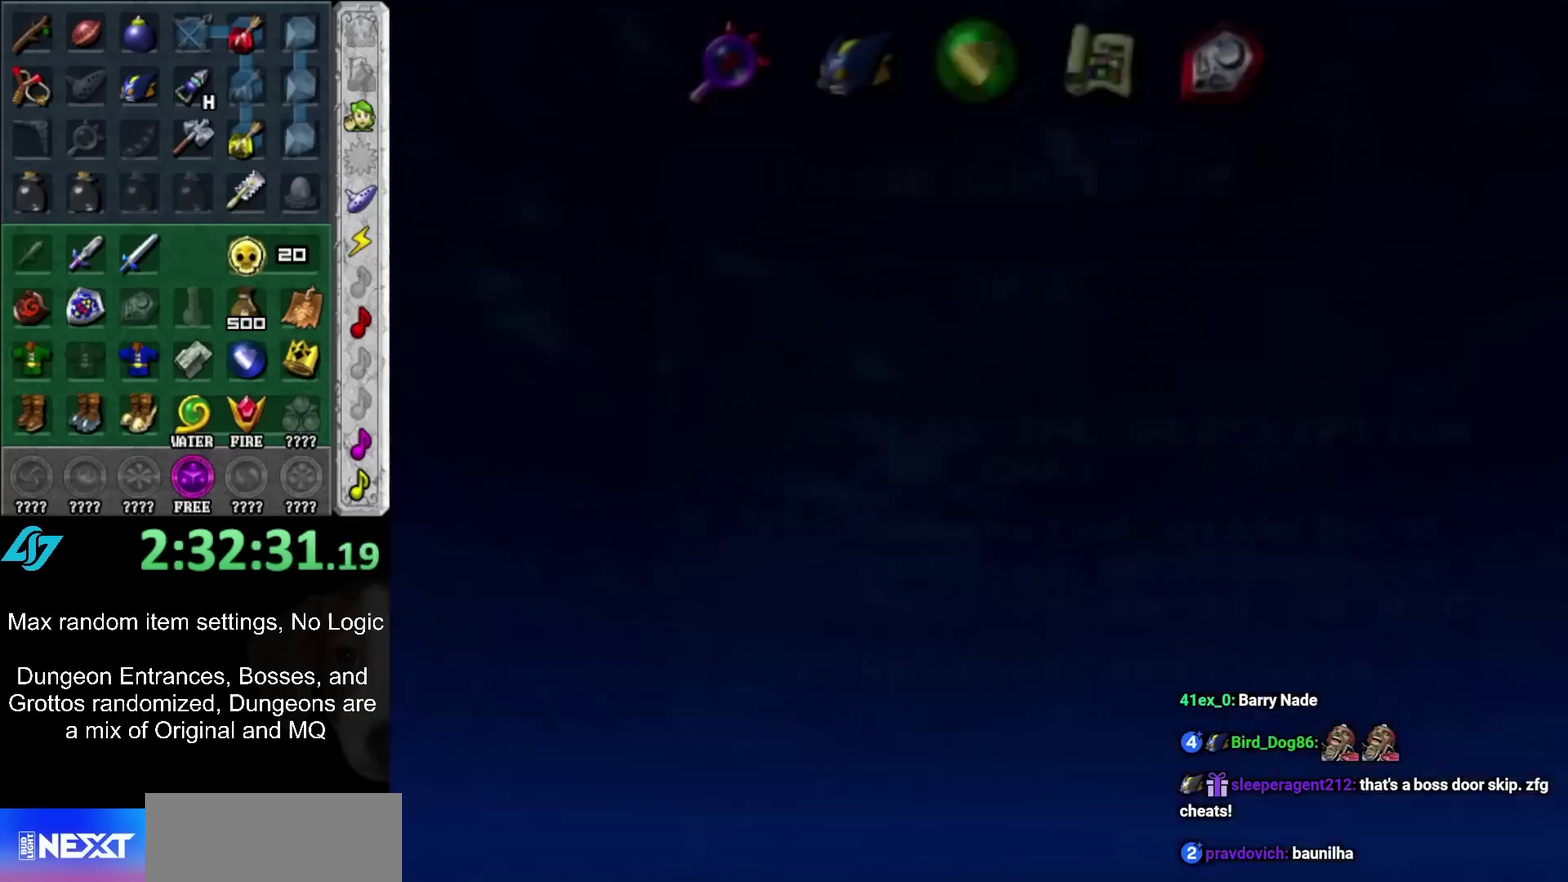
{"buttons": [], "left_stick": "center", "right_stick": "center", "events": [[367, "A", "down"], [467, "A", "up"]]}
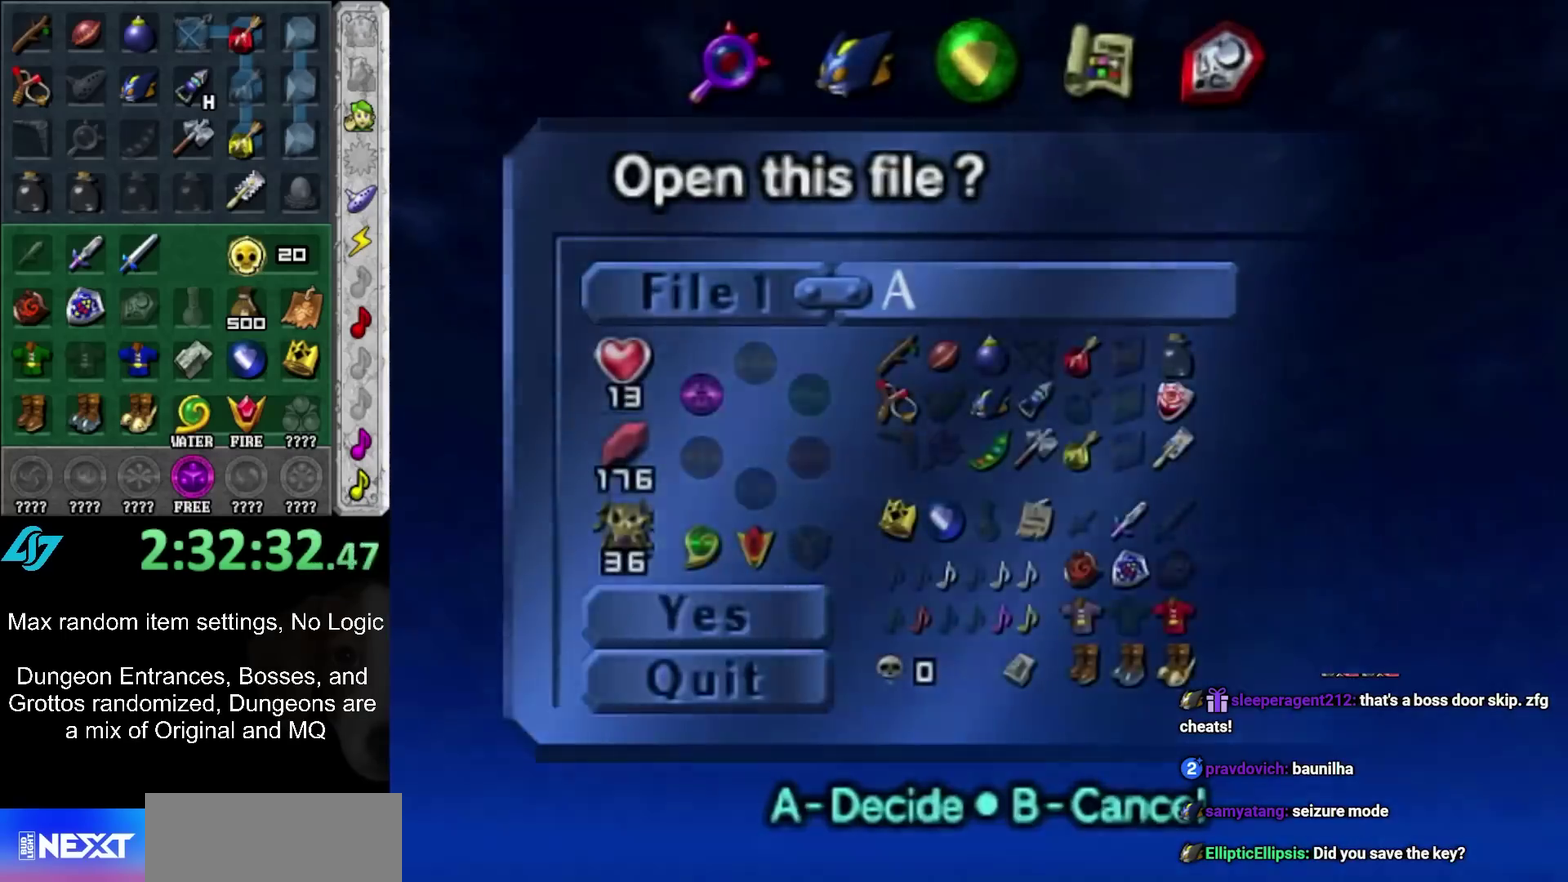
{"buttons": [], "left_stick": "center", "right_stick": "center", "events": []}
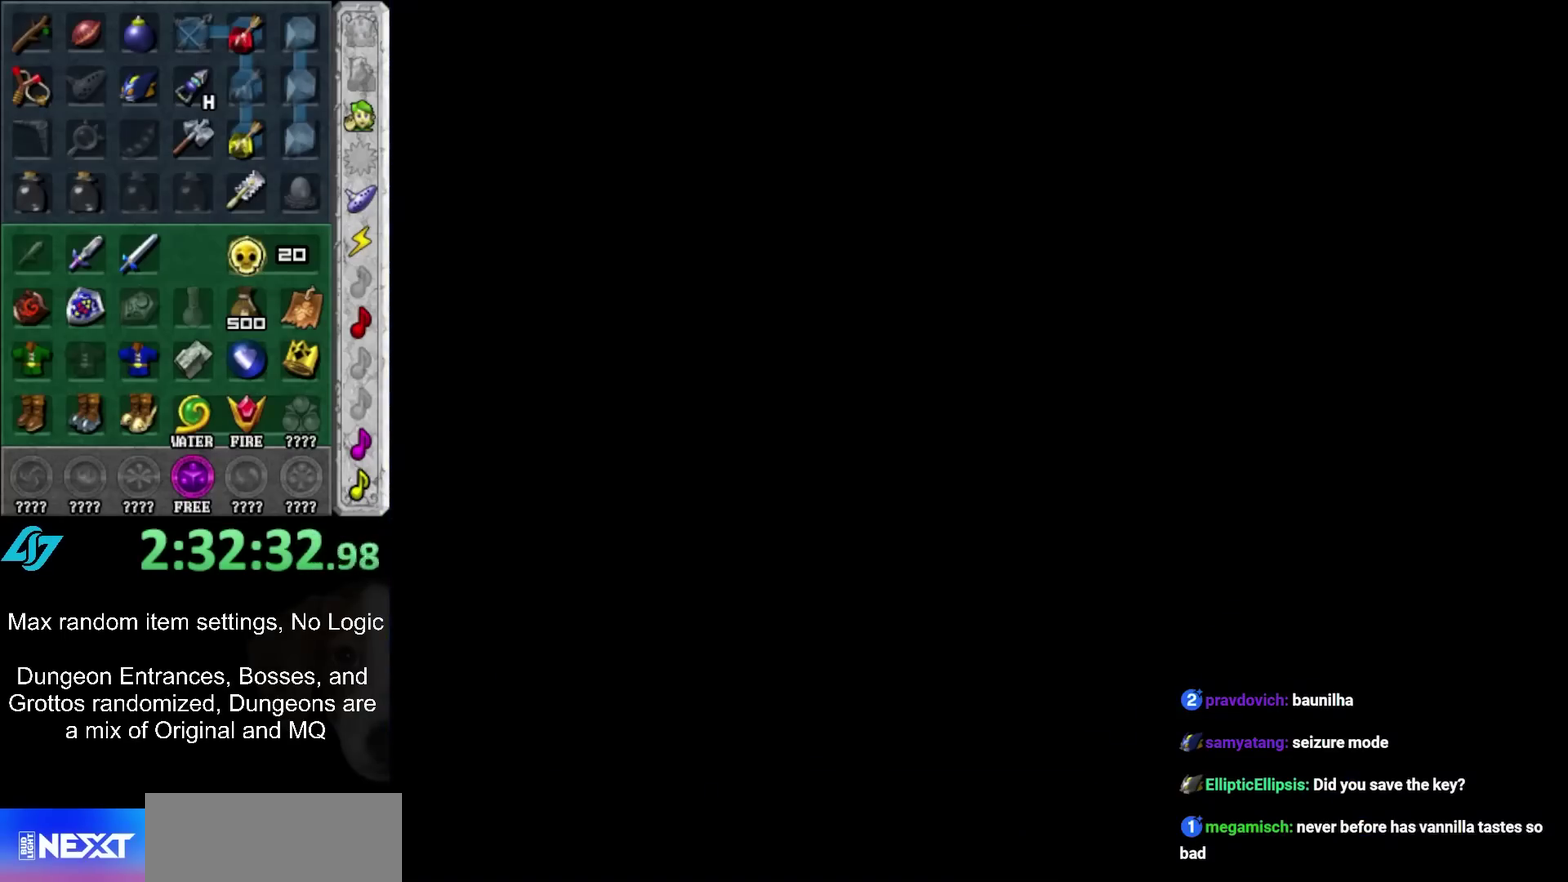
{"buttons": [], "left_stick": "down", "right_stick": "center", "events": [[400, "left_stick", "down"]]}
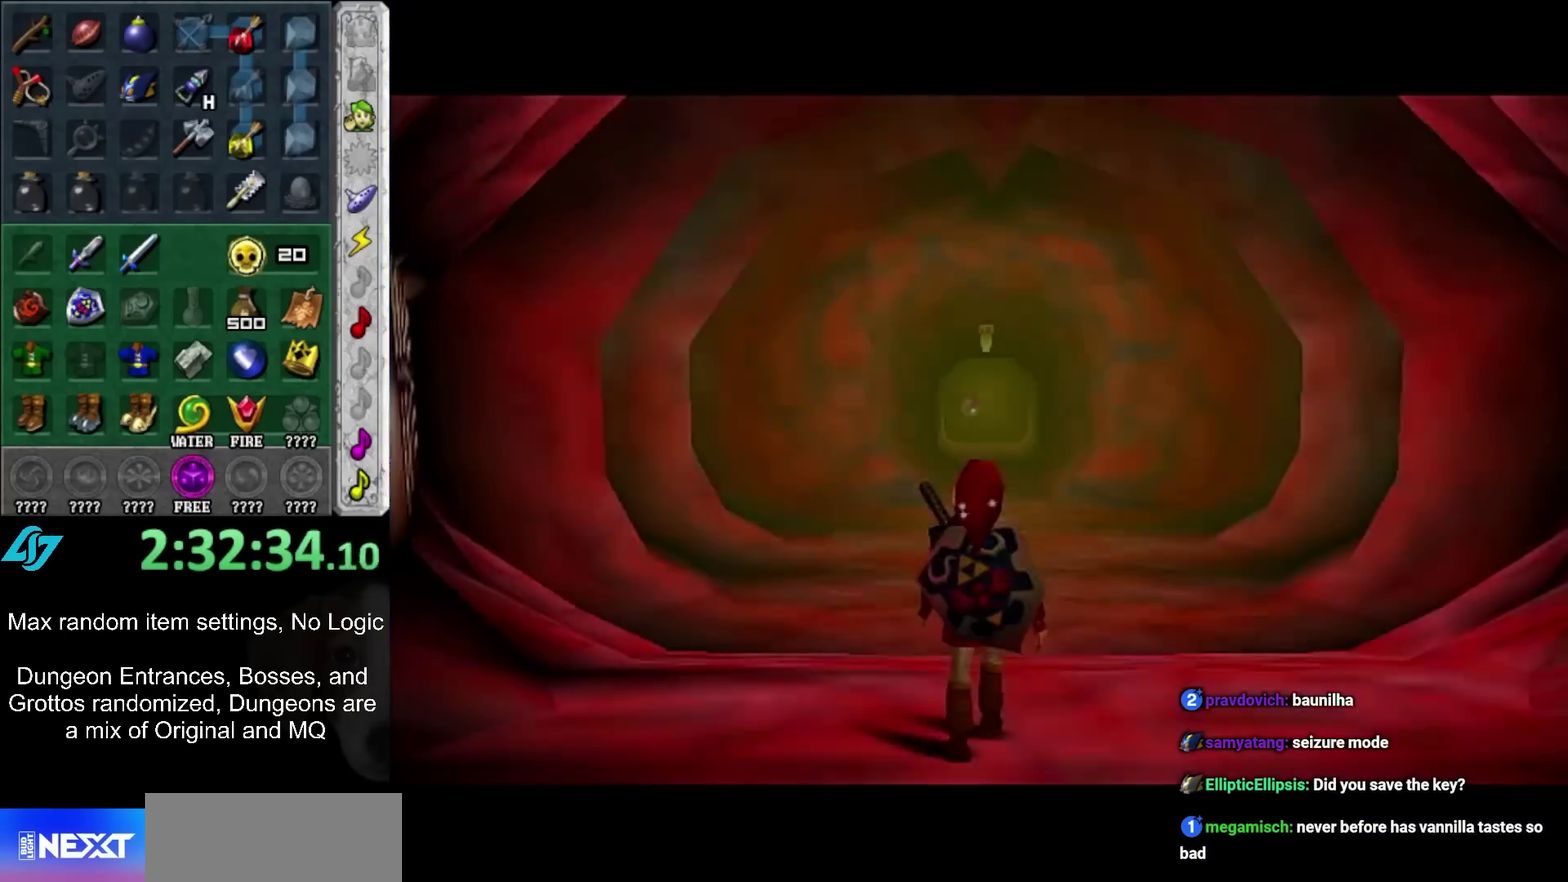
{"buttons": [], "left_stick": "down", "right_stick": "center", "events": [[167, "A", "down"], [333, "A", "up"]]}
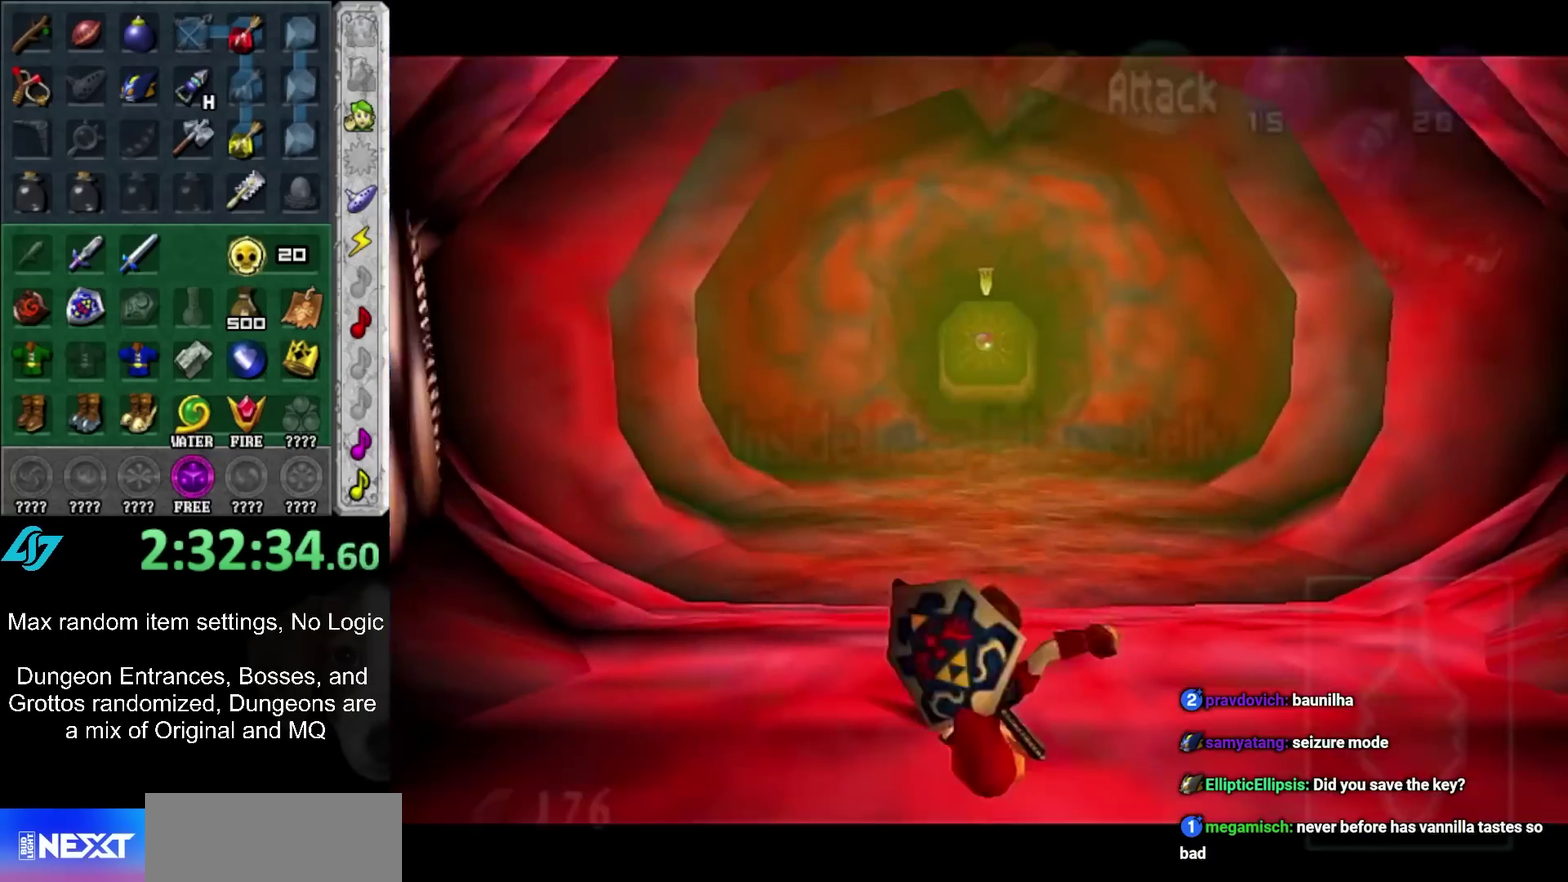
{"buttons": [], "left_stick": "down", "right_stick": "center", "events": []}
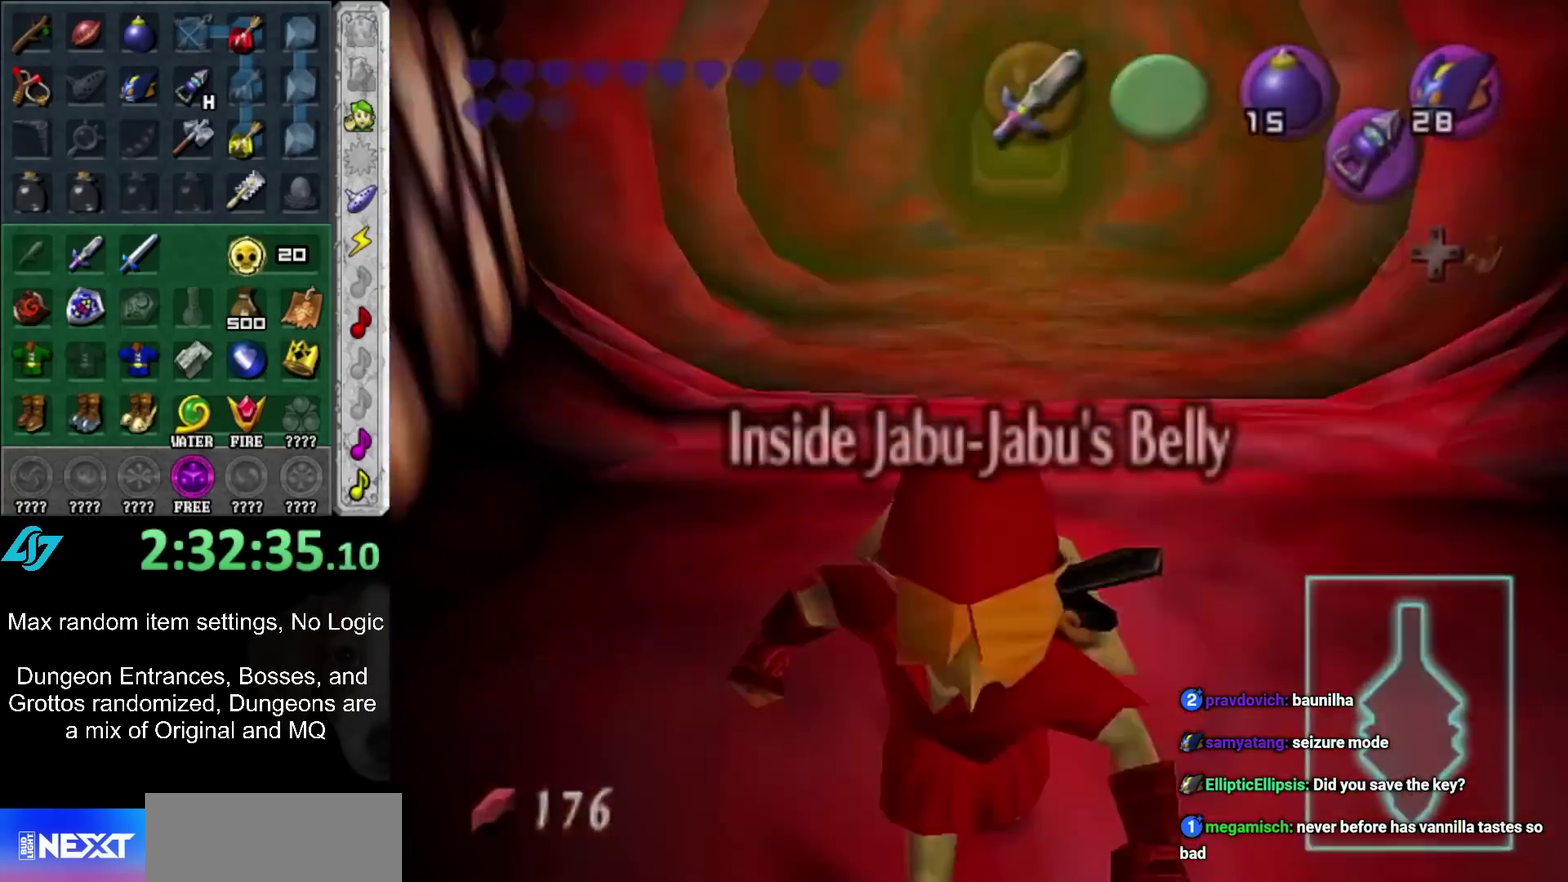
{"buttons": [], "left_stick": "center", "right_stick": "center", "events": [[83, "left_stick", "center"]]}
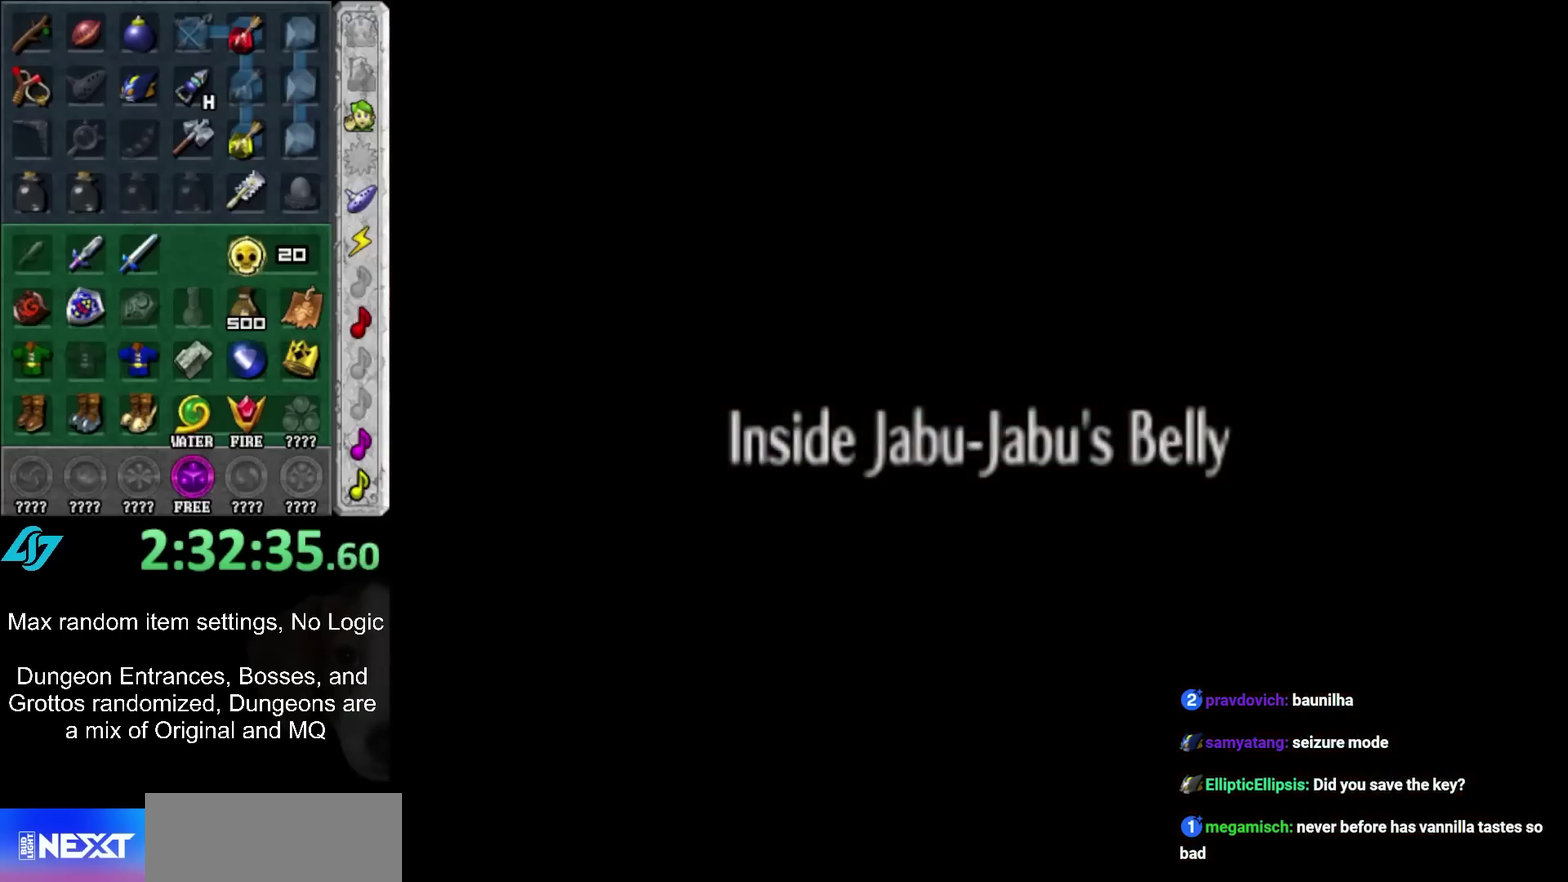
{"buttons": ["L1"], "left_stick": "center", "right_stick": "center", "events": [[83, "left_stick", "up"], [317, "L1", "down"], [317, "left_stick", "center"]]}
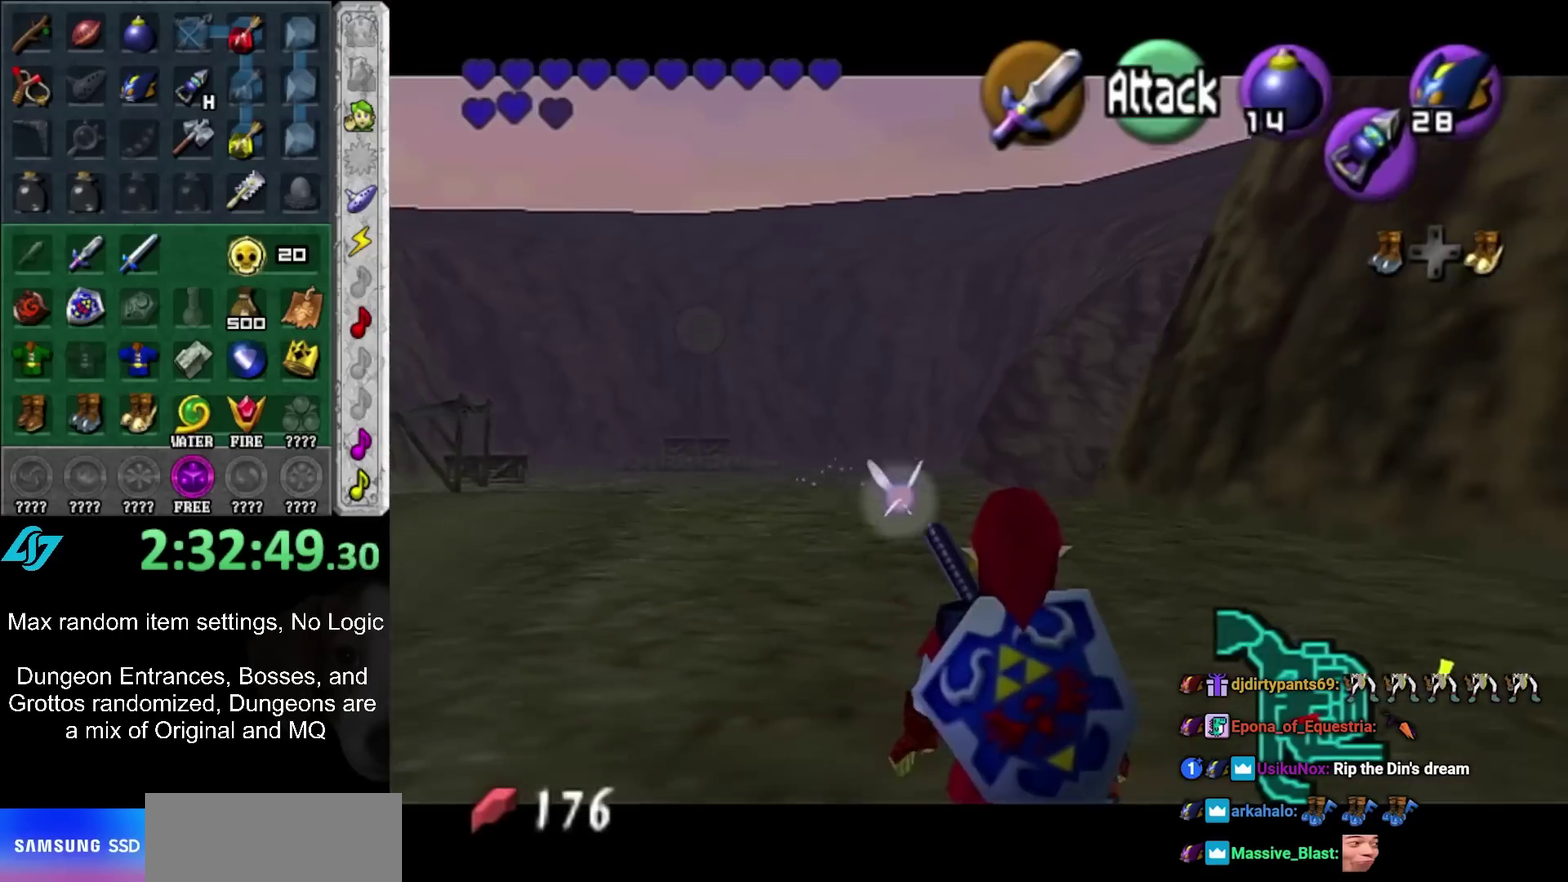
{"buttons": ["L1"], "left_stick": "center", "right_stick": "center", "events": []}
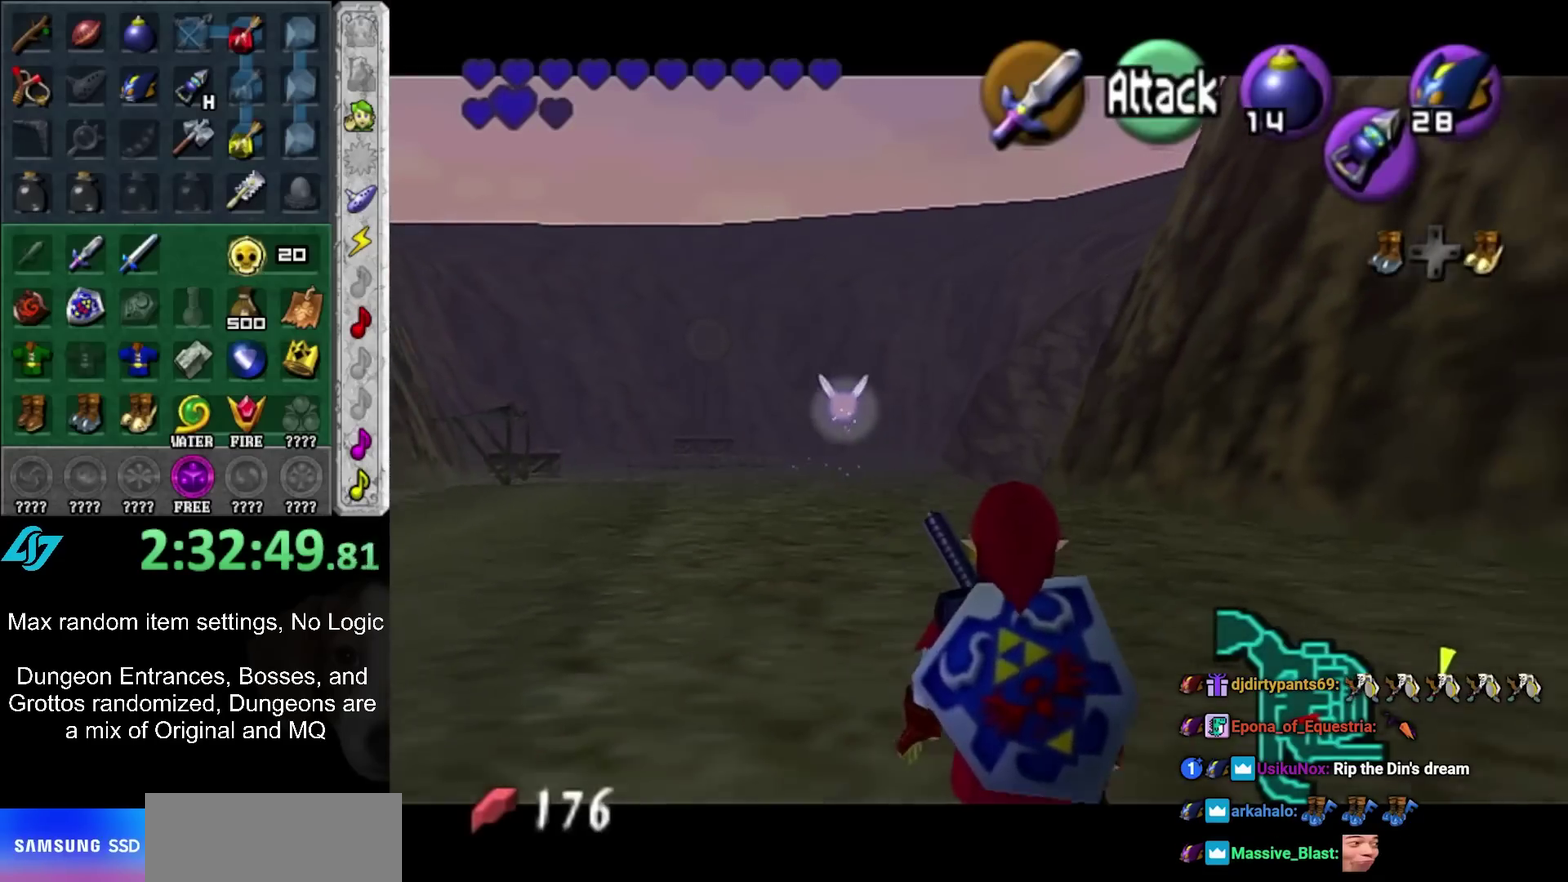
{"buttons": ["L1"], "left_stick": "center", "right_stick": "center", "events": []}